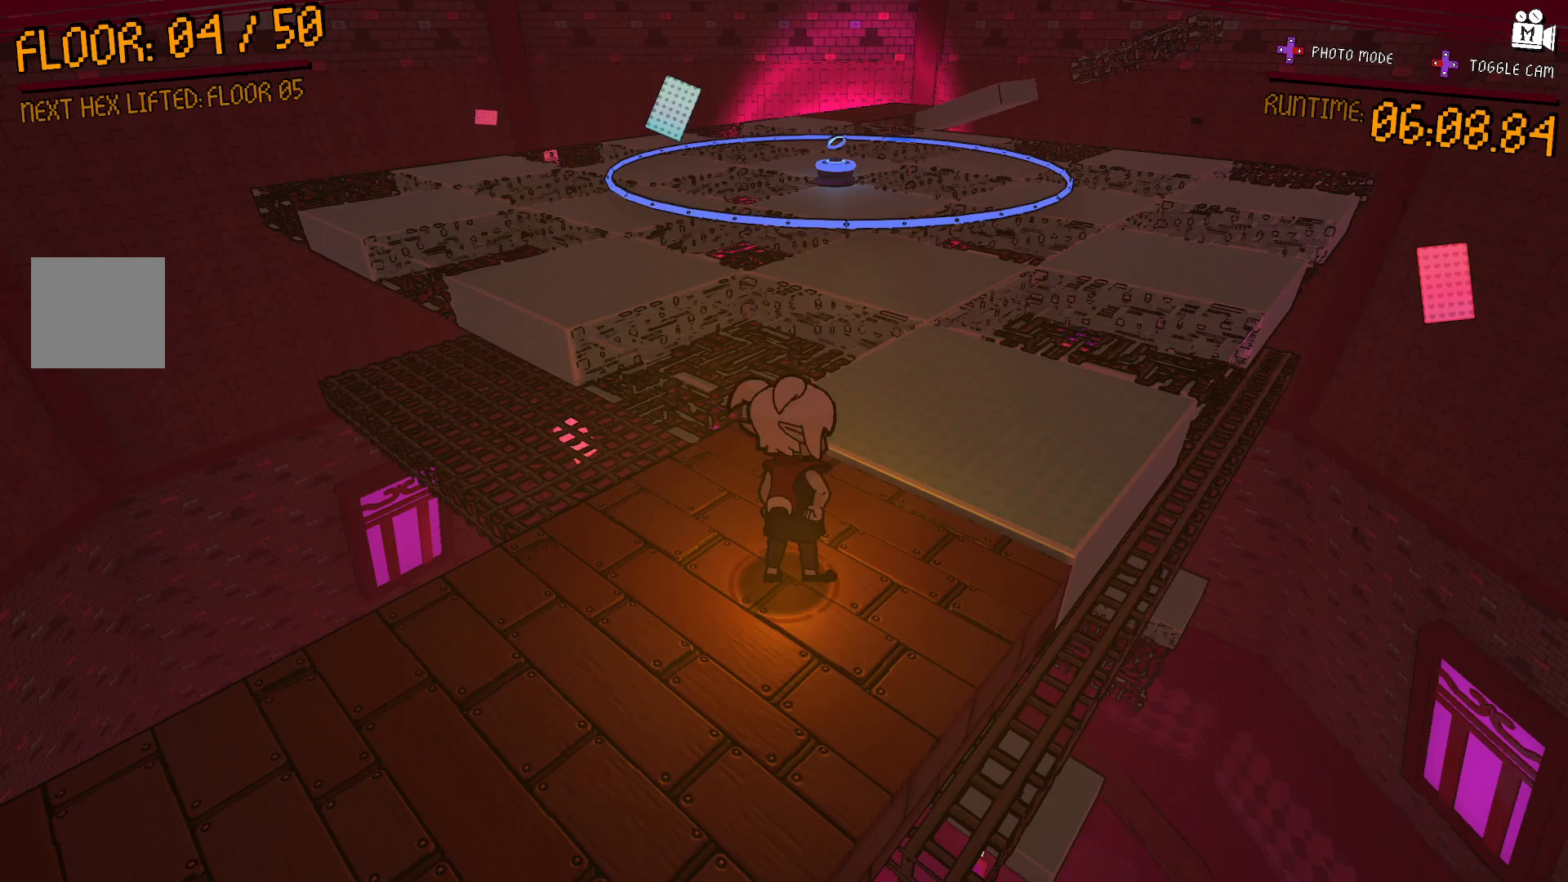
Gameplay with a controller (Xbox layout); each line is a JSON object with the inputs held at the frame after it (dt_ms = milliseconds from this image to that frame). "events" lists button and stick changes between this image and that frame as [ms after this image, input, new state], when the widget could be followed in between. Not read: L3 R3.
{"dt_ms": 500, "buttons": [], "left_stick": "center", "right_stick": "center", "events": [[200, "left_stick", "up-right"], [367, "left_stick", "center"]]}
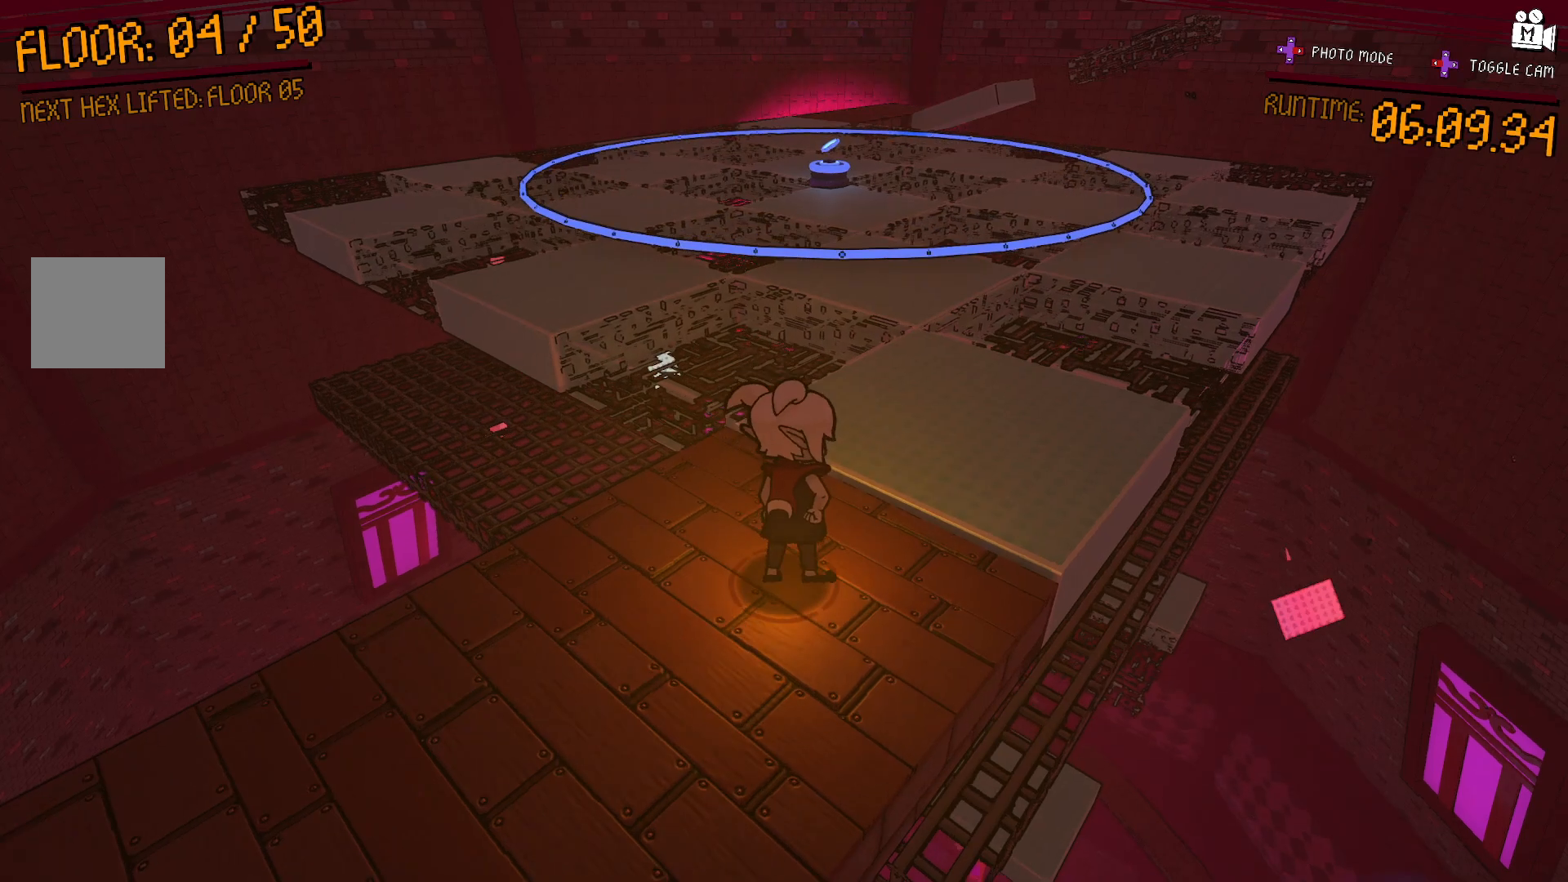
{"dt_ms": 500, "buttons": [], "left_stick": "center", "right_stick": "center", "events": []}
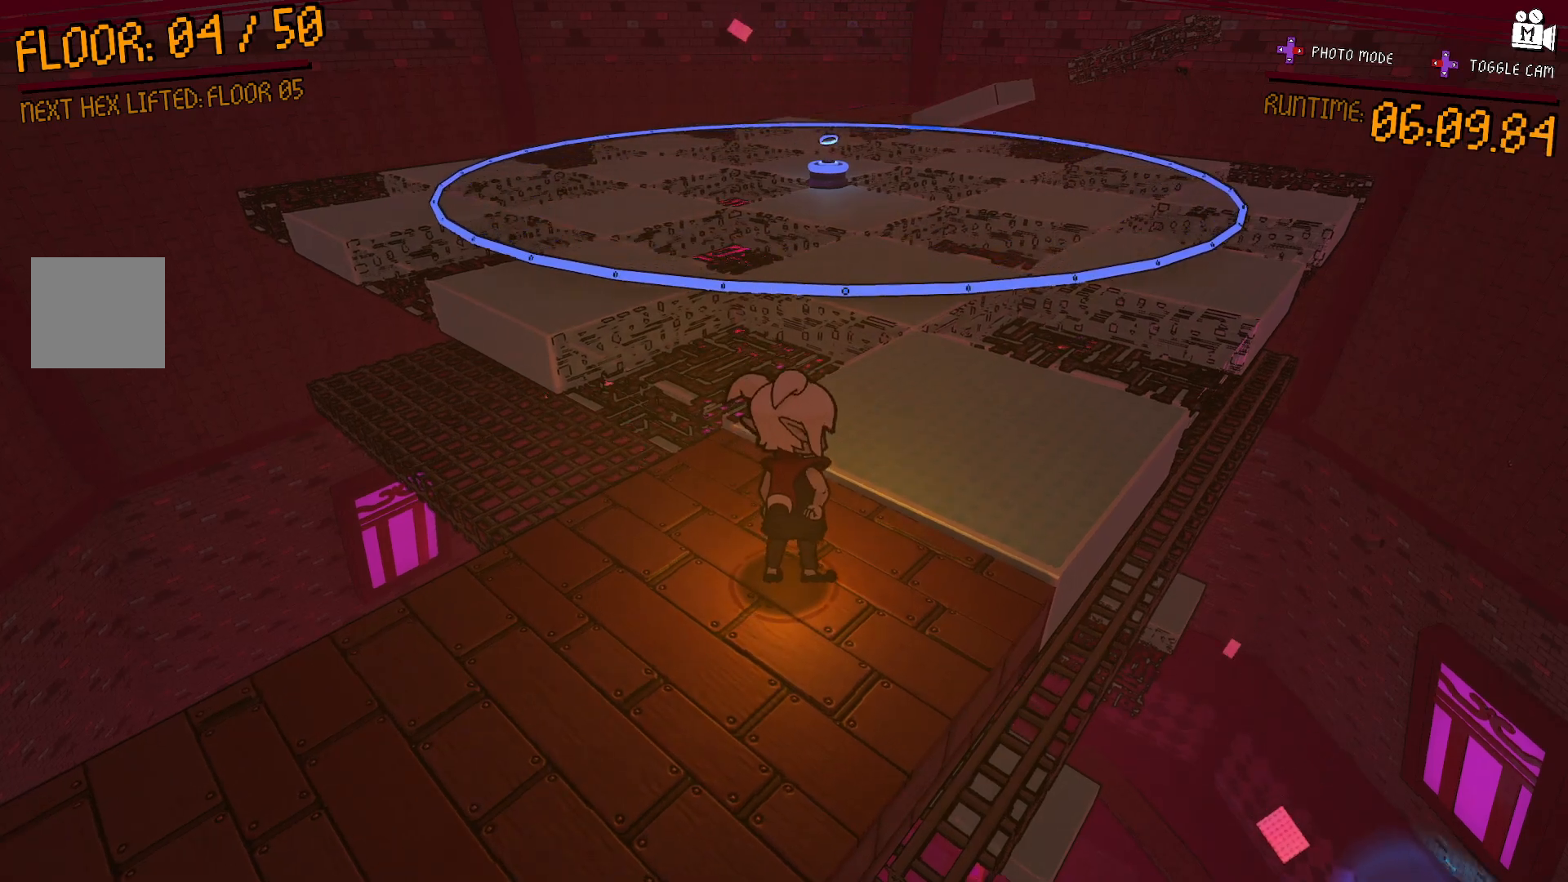
{"dt_ms": 500, "buttons": [], "left_stick": "center", "right_stick": "center", "events": []}
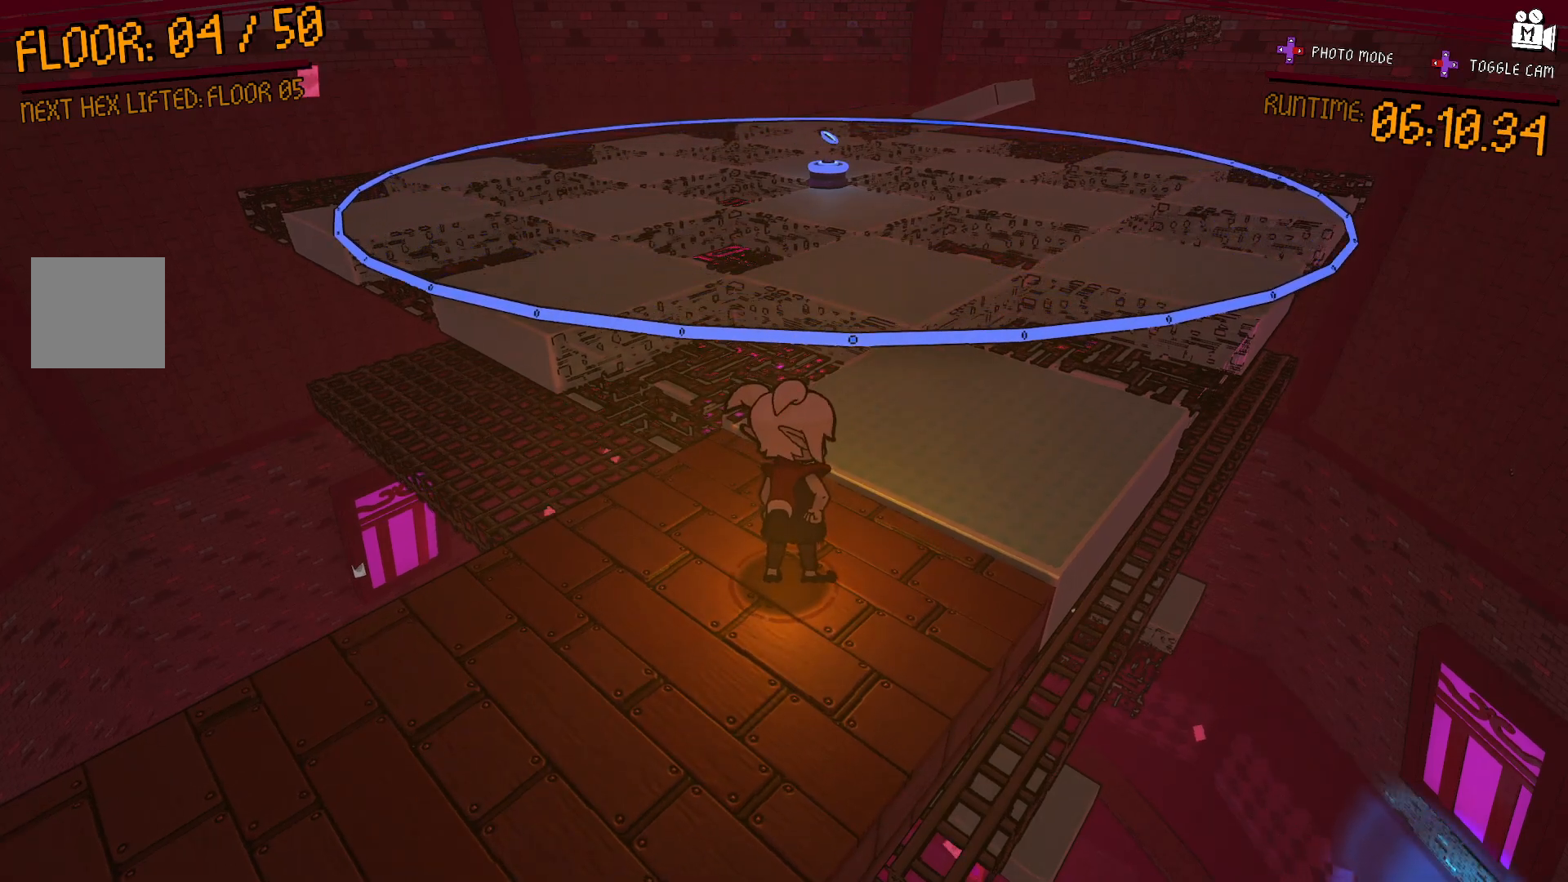
{"dt_ms": 500, "buttons": [], "left_stick": "center", "right_stick": "center", "events": []}
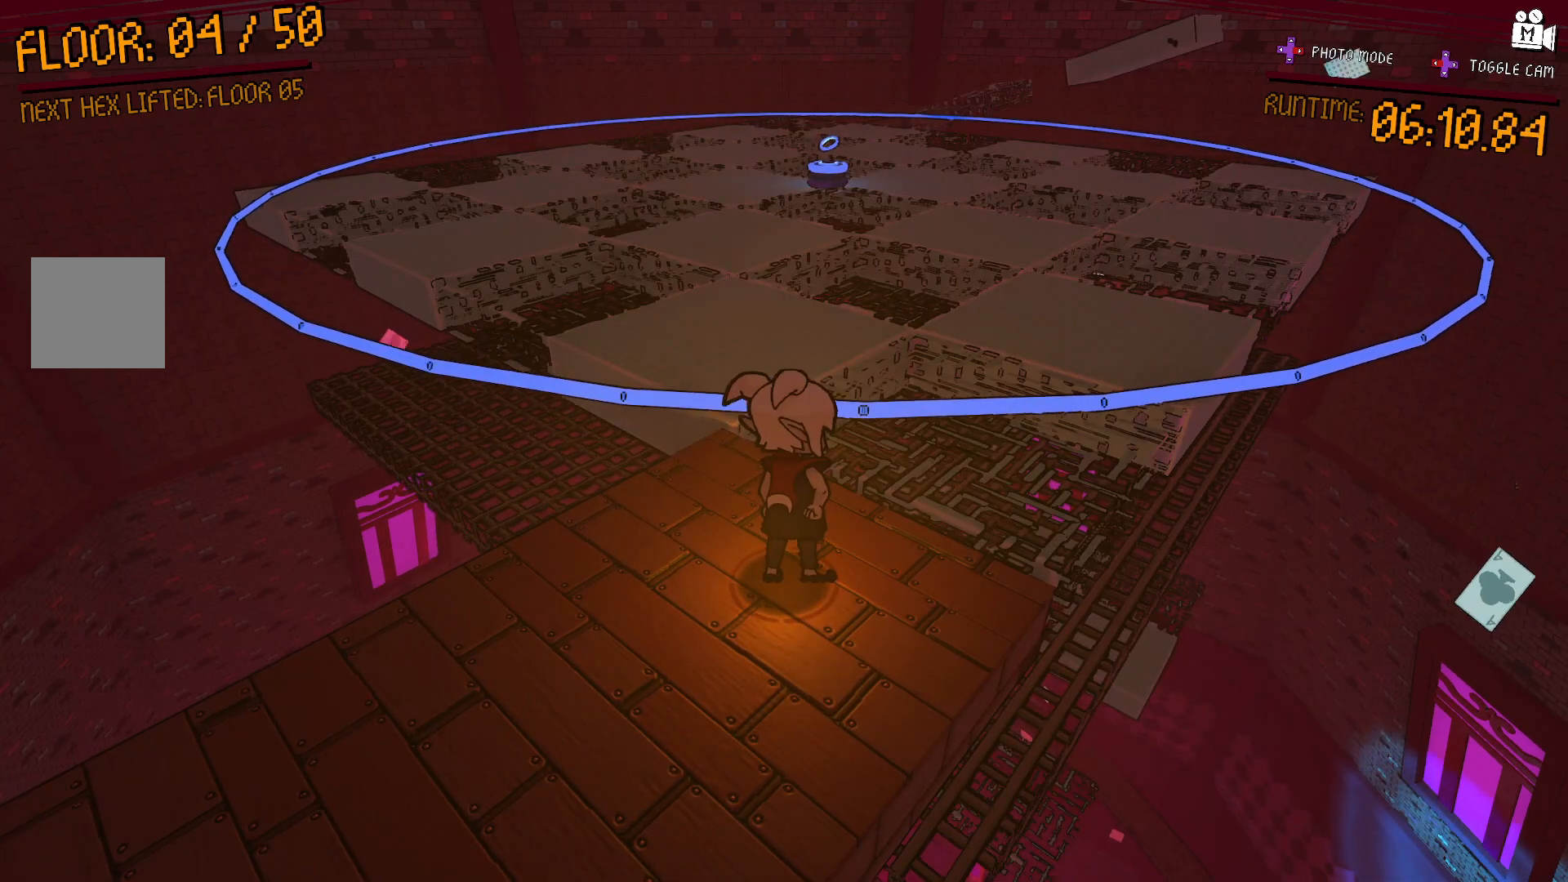
{"dt_ms": 500, "buttons": [], "left_stick": "center", "right_stick": "center", "events": []}
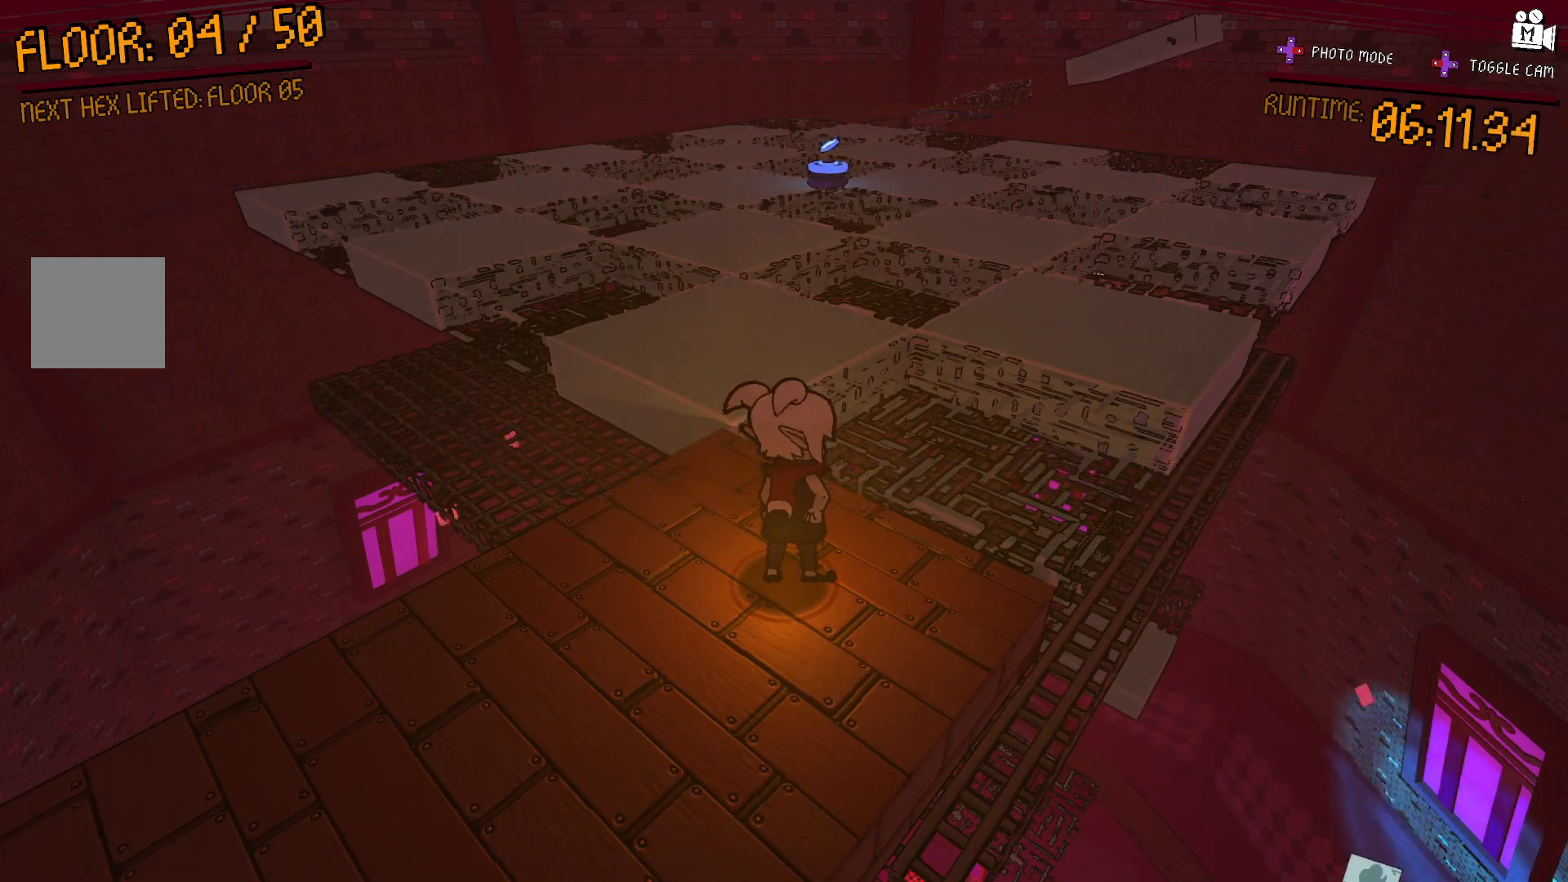
{"dt_ms": 500, "buttons": [], "left_stick": "center", "right_stick": "center", "events": []}
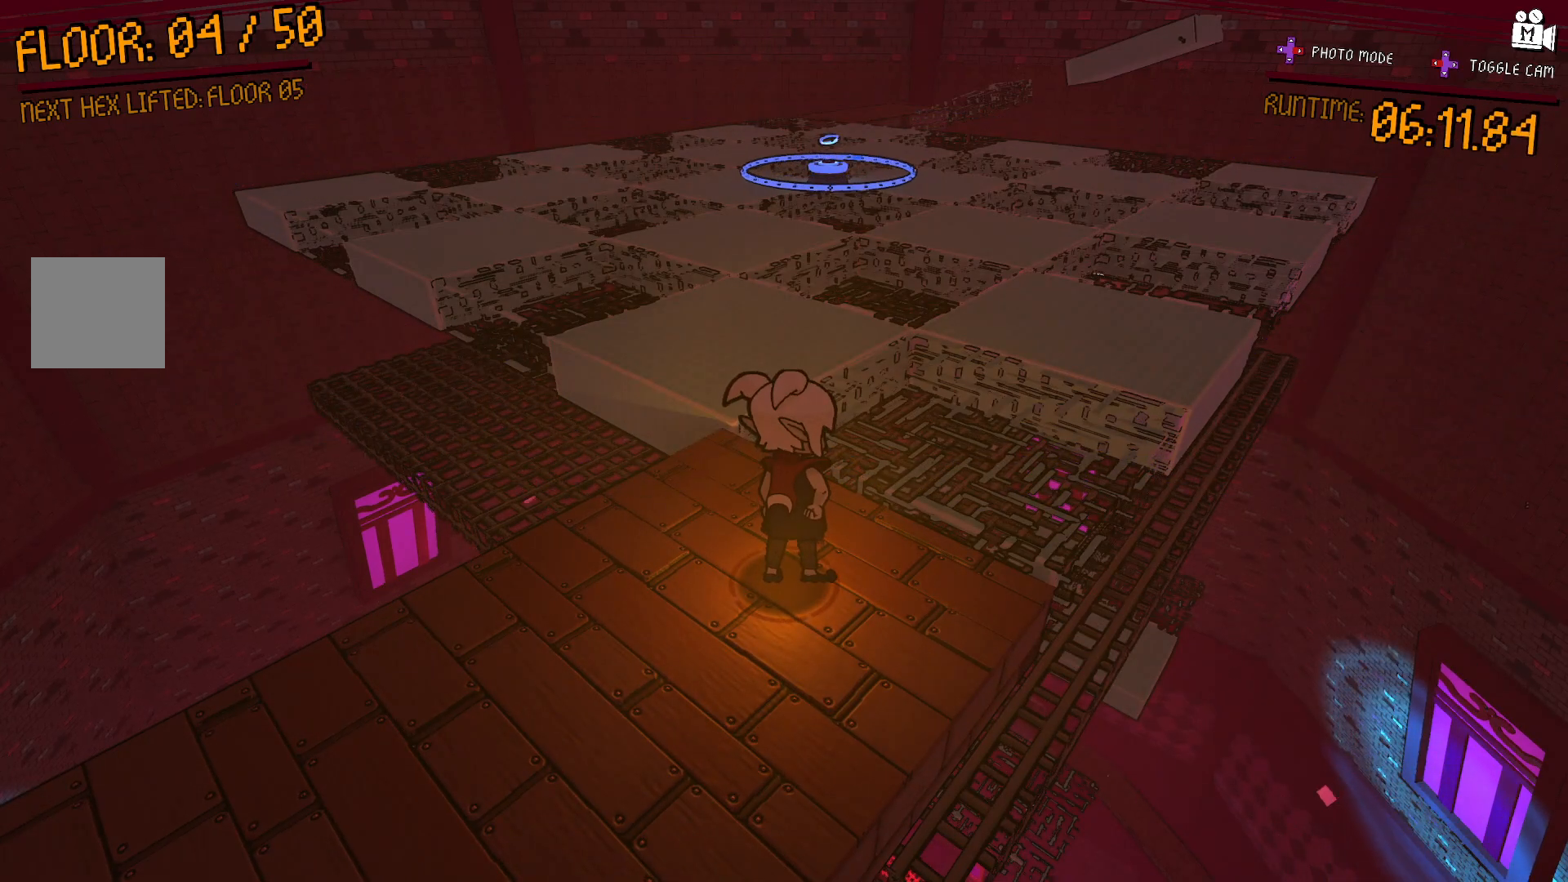
{"dt_ms": 500, "buttons": [], "left_stick": "center", "right_stick": "center", "events": []}
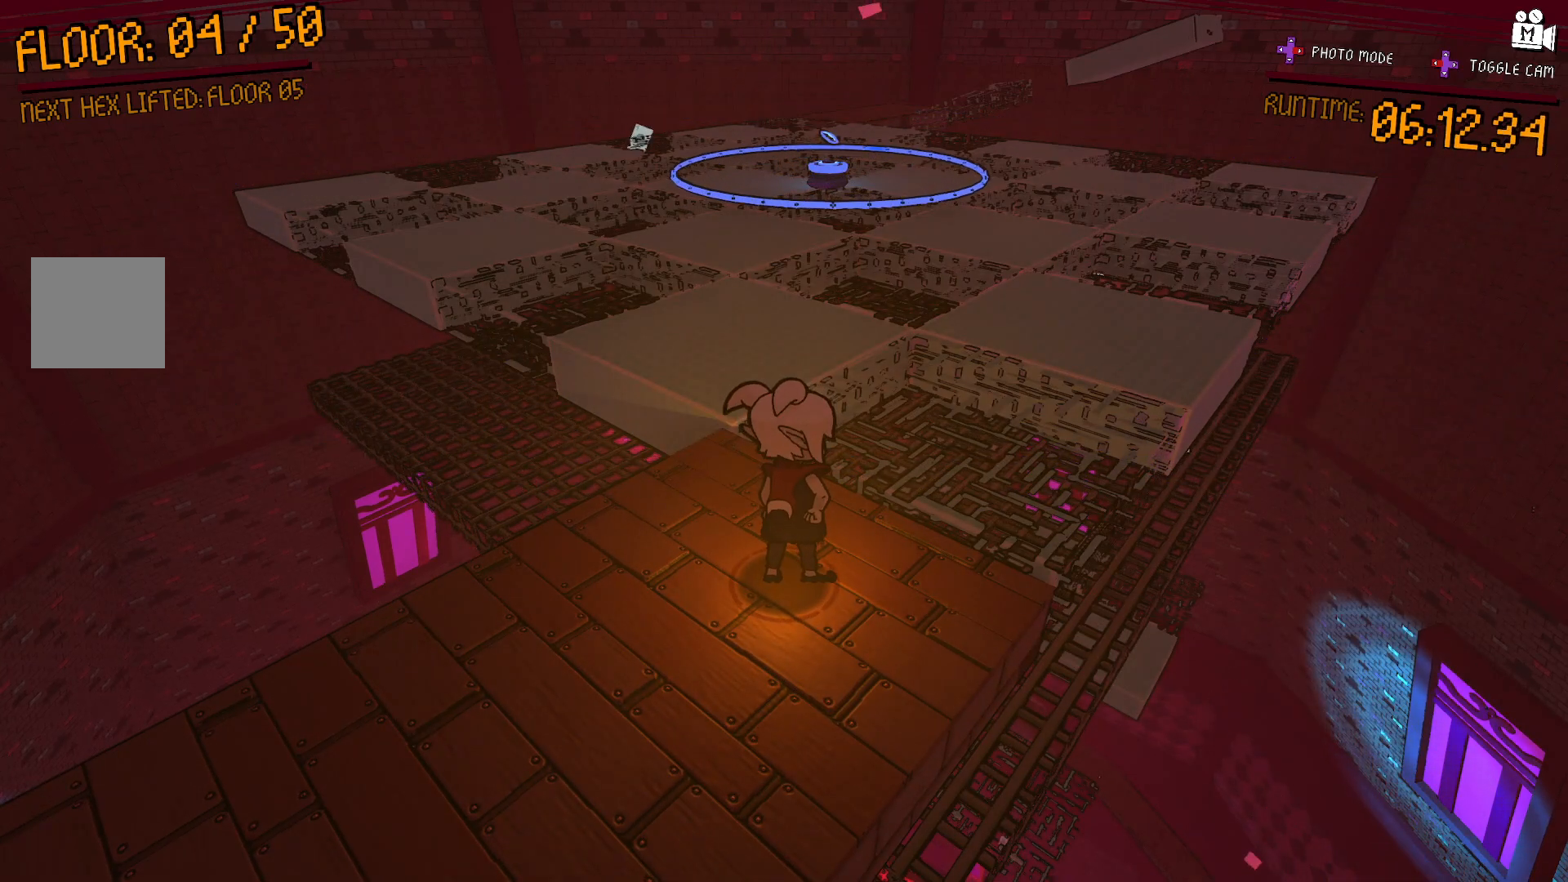
{"dt_ms": 500, "buttons": [], "left_stick": "up-right", "right_stick": "center", "events": [[417, "left_stick", "up-right"]]}
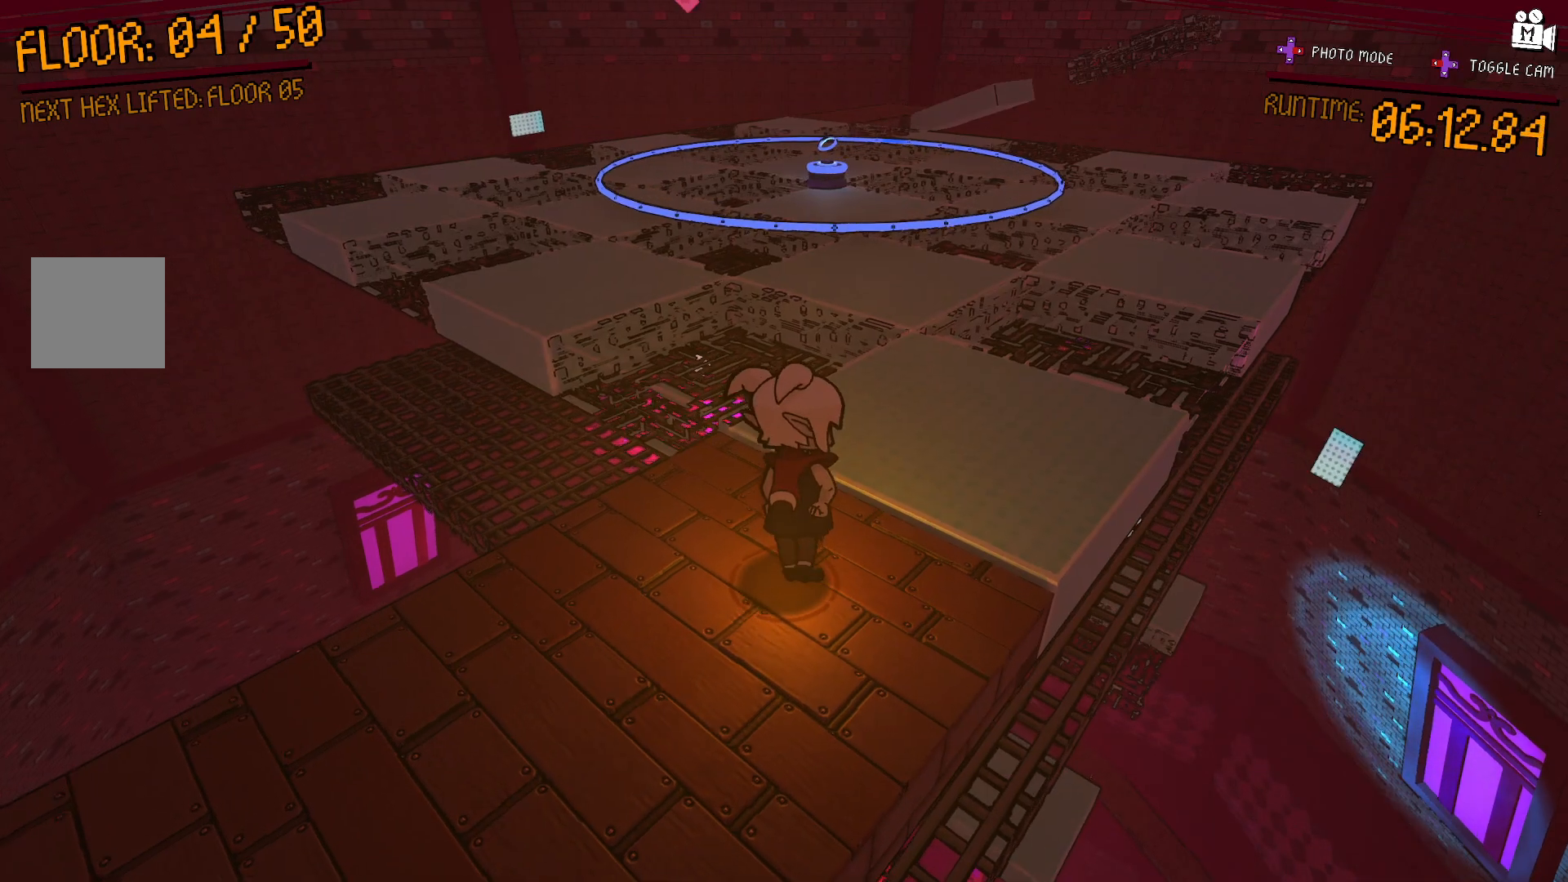
{"dt_ms": 500, "buttons": [], "left_stick": "up-right", "right_stick": "center", "events": []}
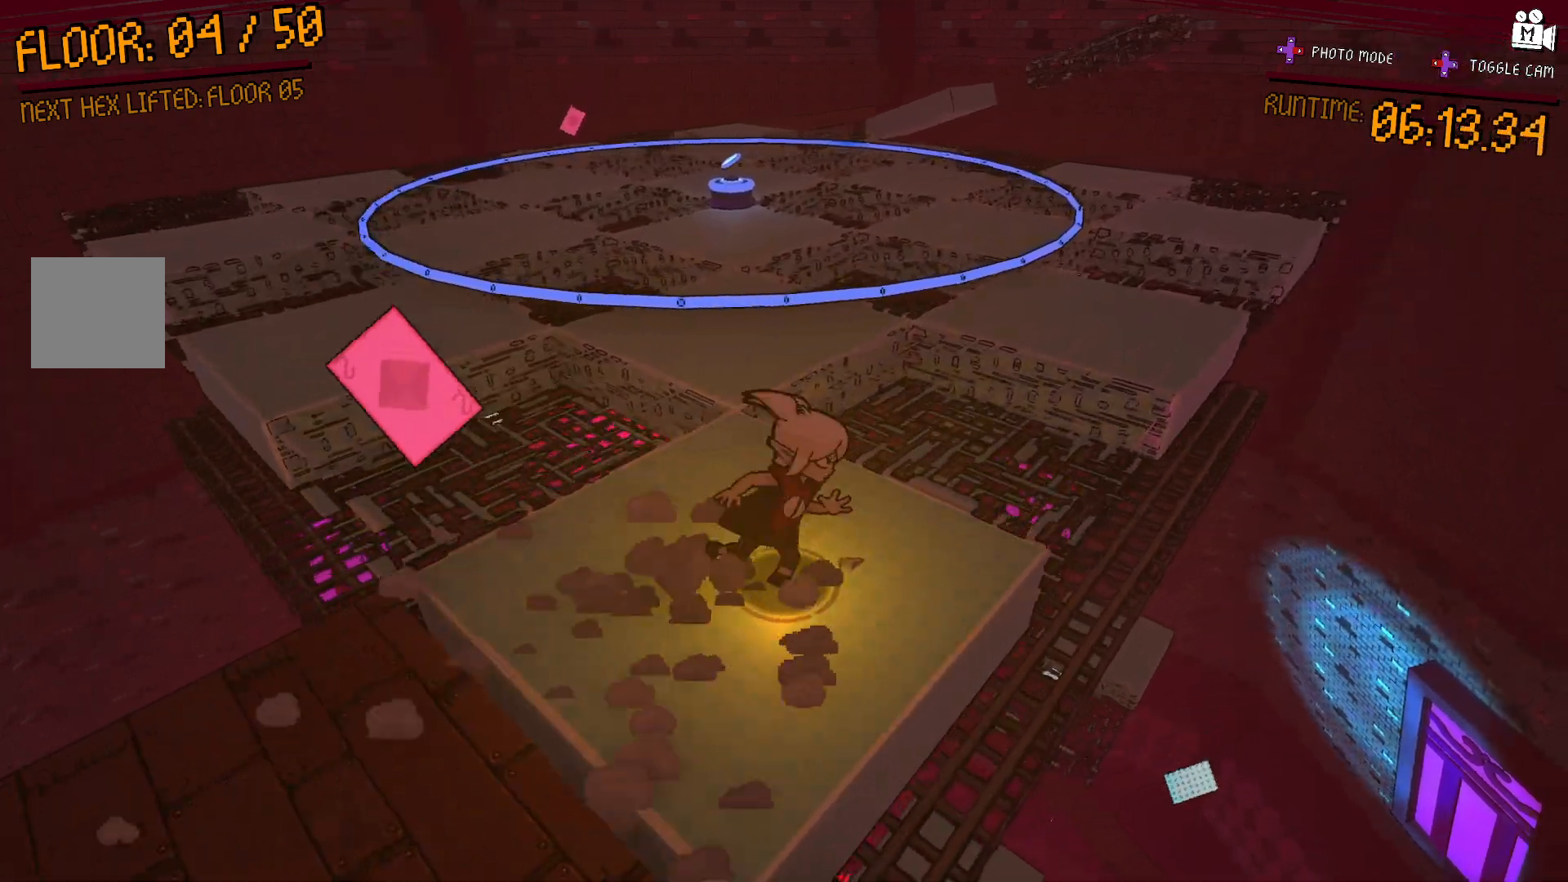
{"dt_ms": 500, "buttons": ["A"], "left_stick": "up-left", "right_stick": "center", "events": [[50, "A", "down"], [167, "left_stick", "up"], [300, "left_stick", "up-left"]]}
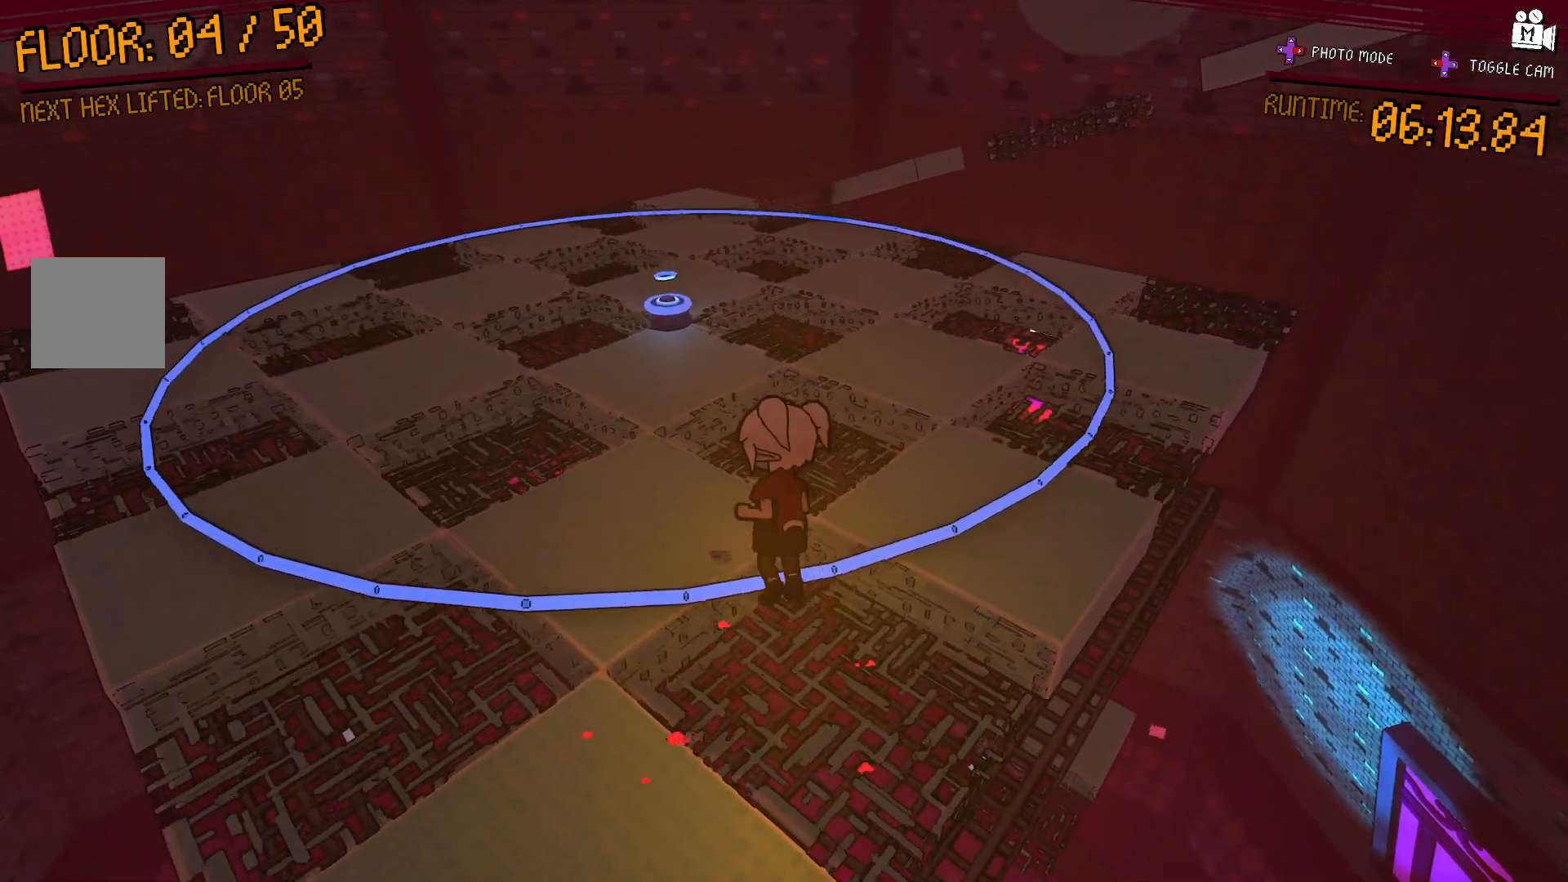
{"dt_ms": 500, "buttons": [], "left_stick": "center", "right_stick": "center", "events": [[33, "left_stick", "up-right"], [350, "left_stick", "up-left"], [417, "left_stick", "down-left"], [433, "A", "up"], [500, "left_stick", "center"]]}
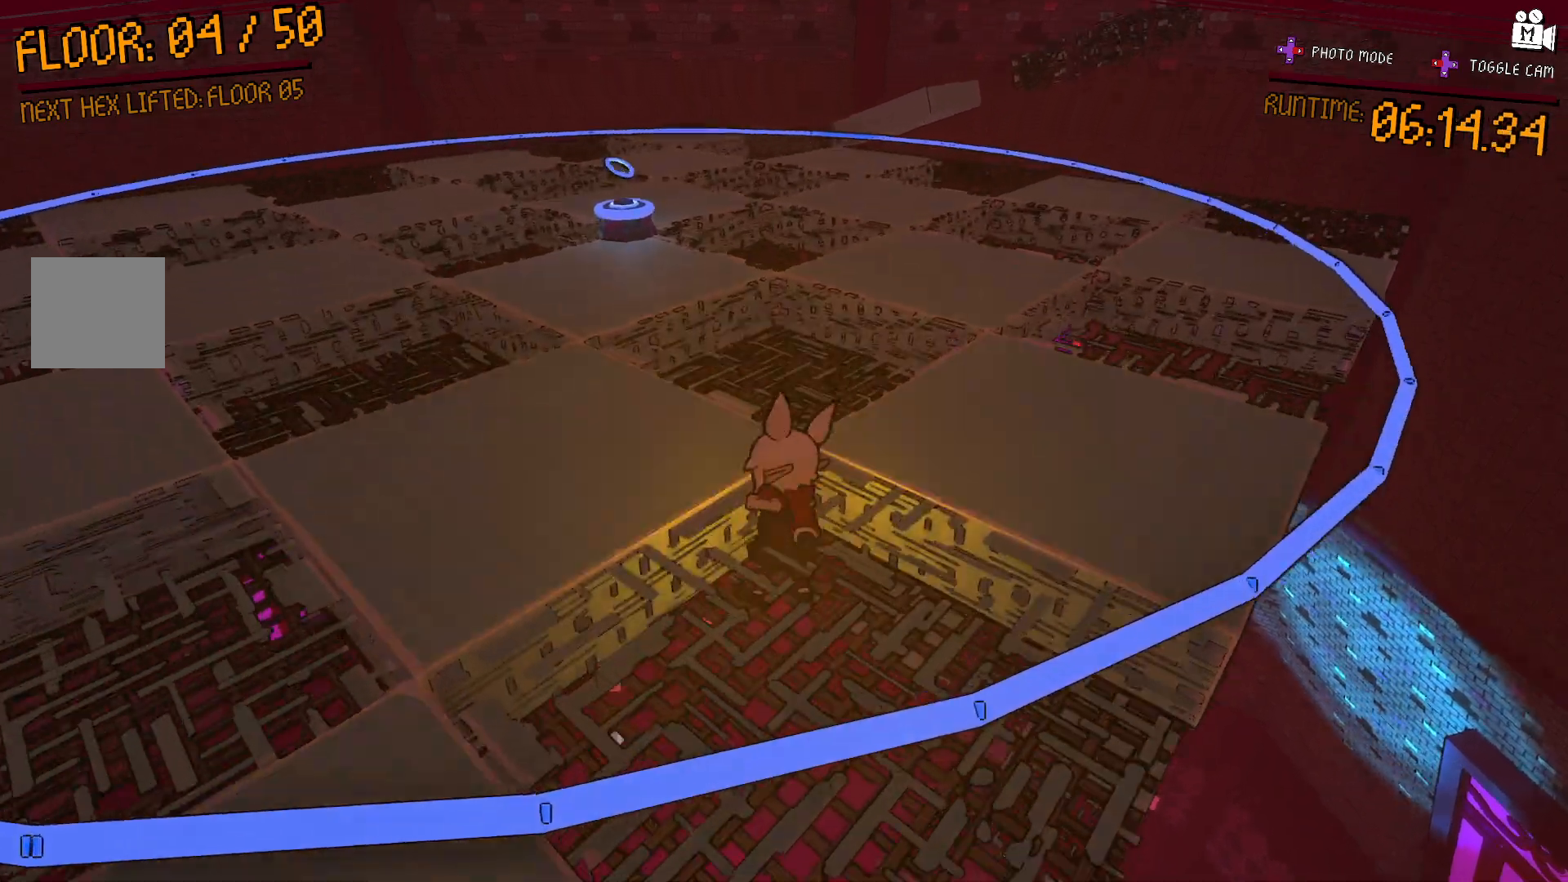
{"dt_ms": 500, "buttons": [], "left_stick": "down-right", "right_stick": "center", "events": [[183, "left_stick", "up"], [233, "A", "down"], [350, "left_stick", "down-right"], [467, "A", "up"]]}
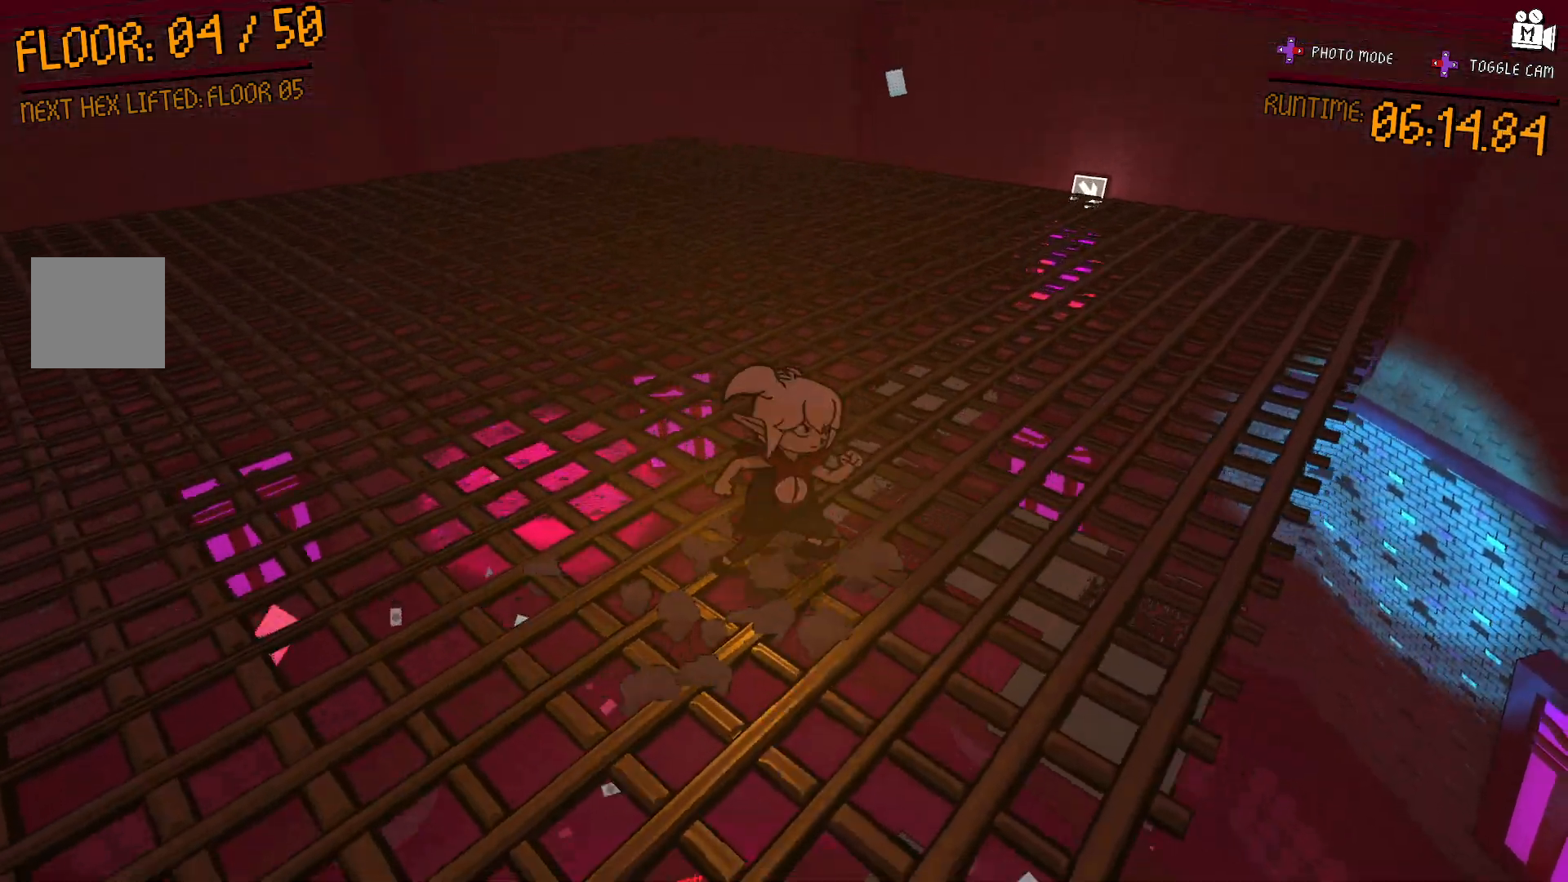
{"dt_ms": 500, "buttons": [], "left_stick": "center", "right_stick": "center", "events": [[150, "left_stick", "up"], [267, "left_stick", "center"]]}
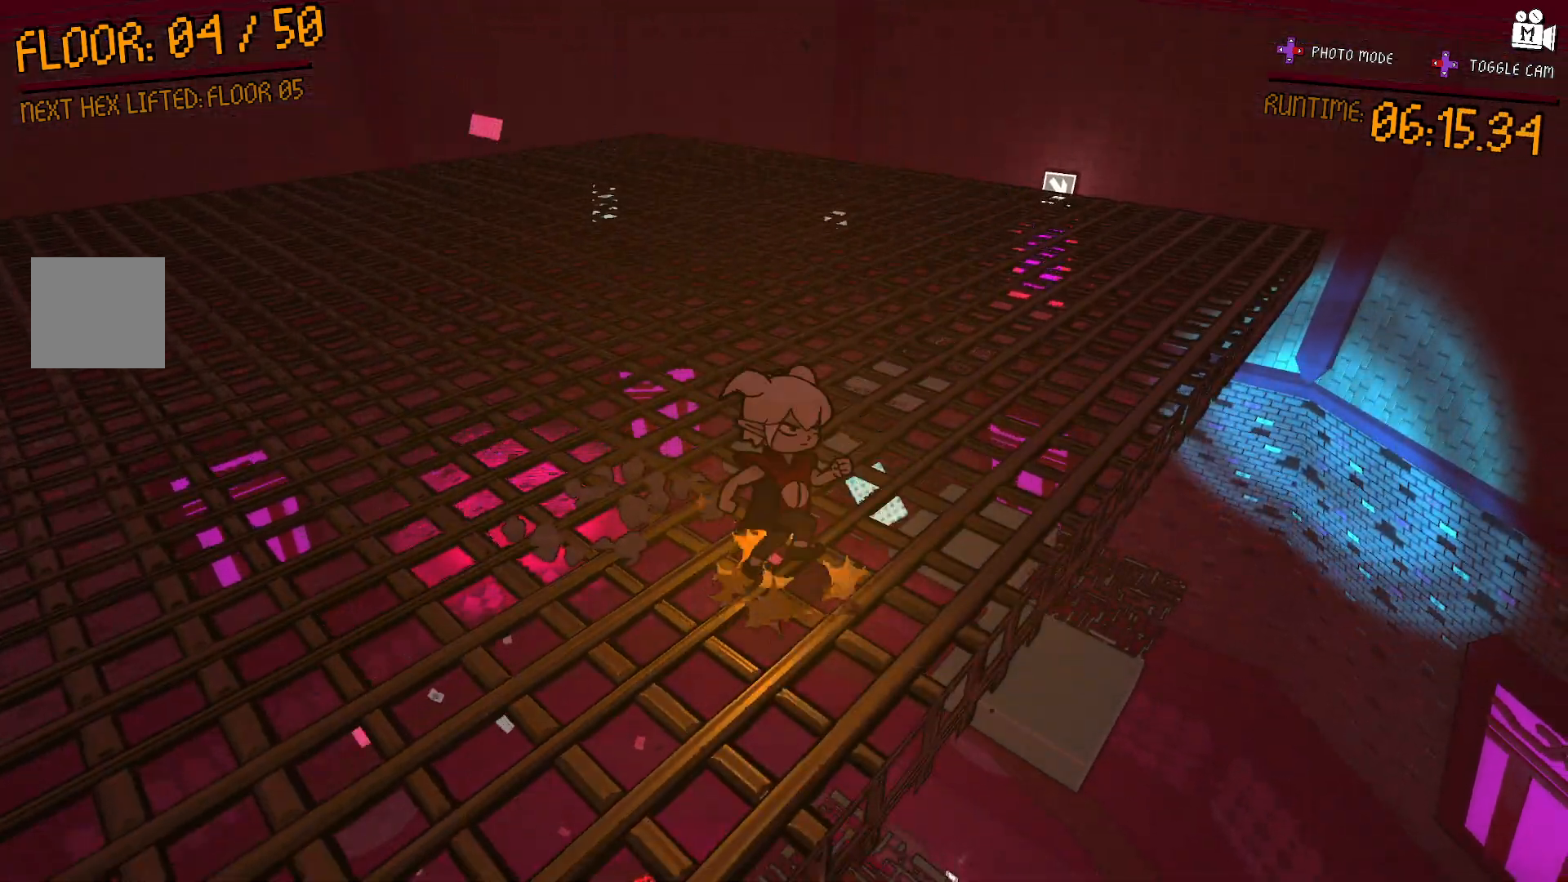
{"dt_ms": 500, "buttons": [], "left_stick": "up", "right_stick": "left", "events": [[217, "left_stick", "up"], [267, "right_stick", "left"]]}
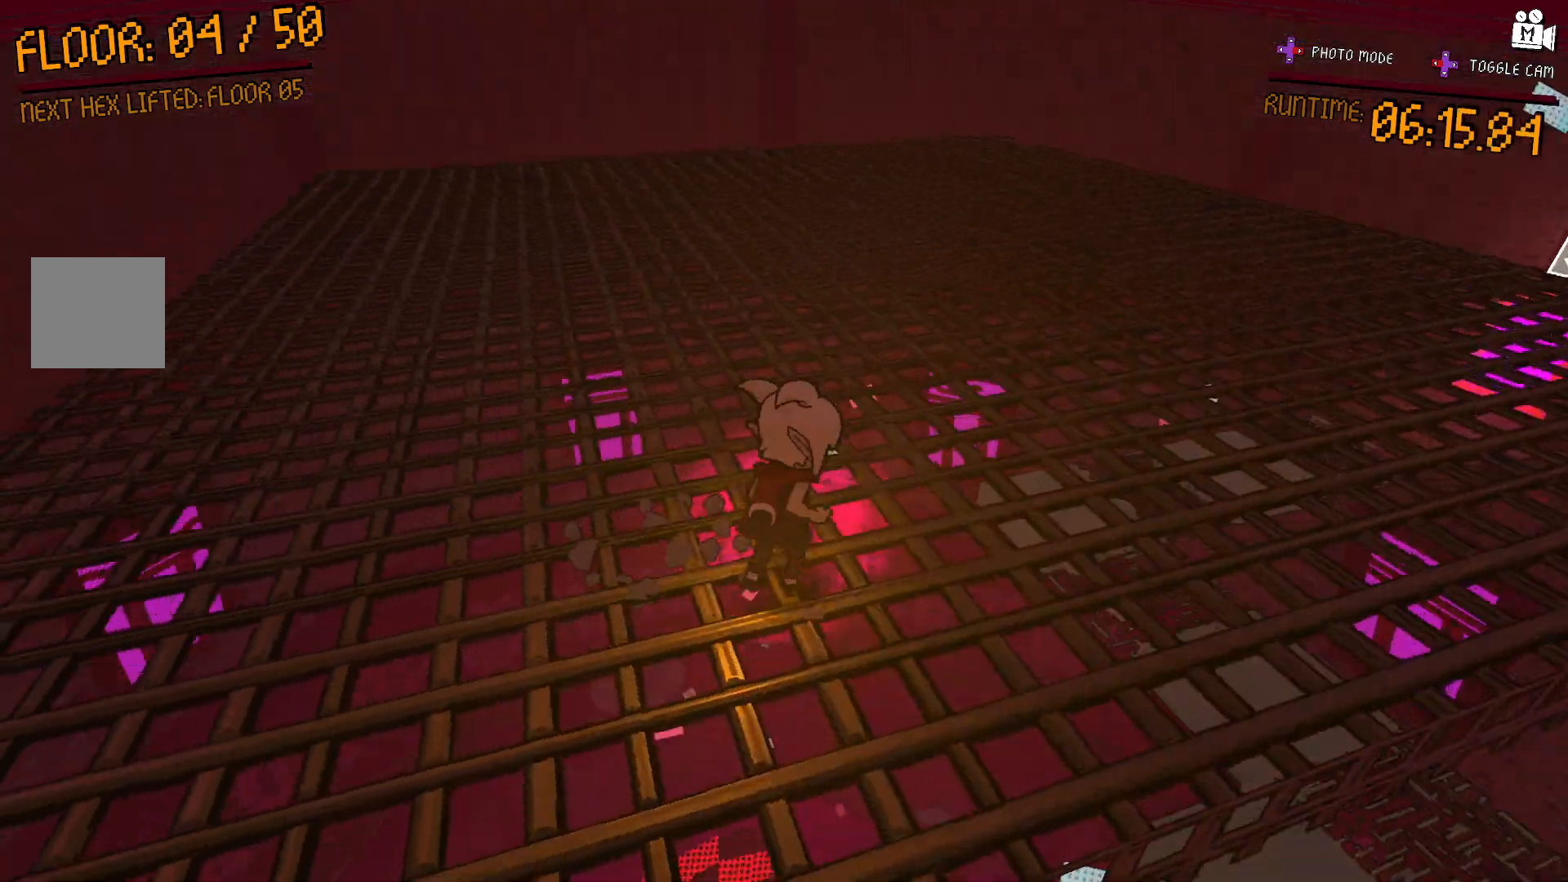
{"dt_ms": 500, "buttons": [], "left_stick": "center", "right_stick": "left", "events": [[50, "left_stick", "center"]]}
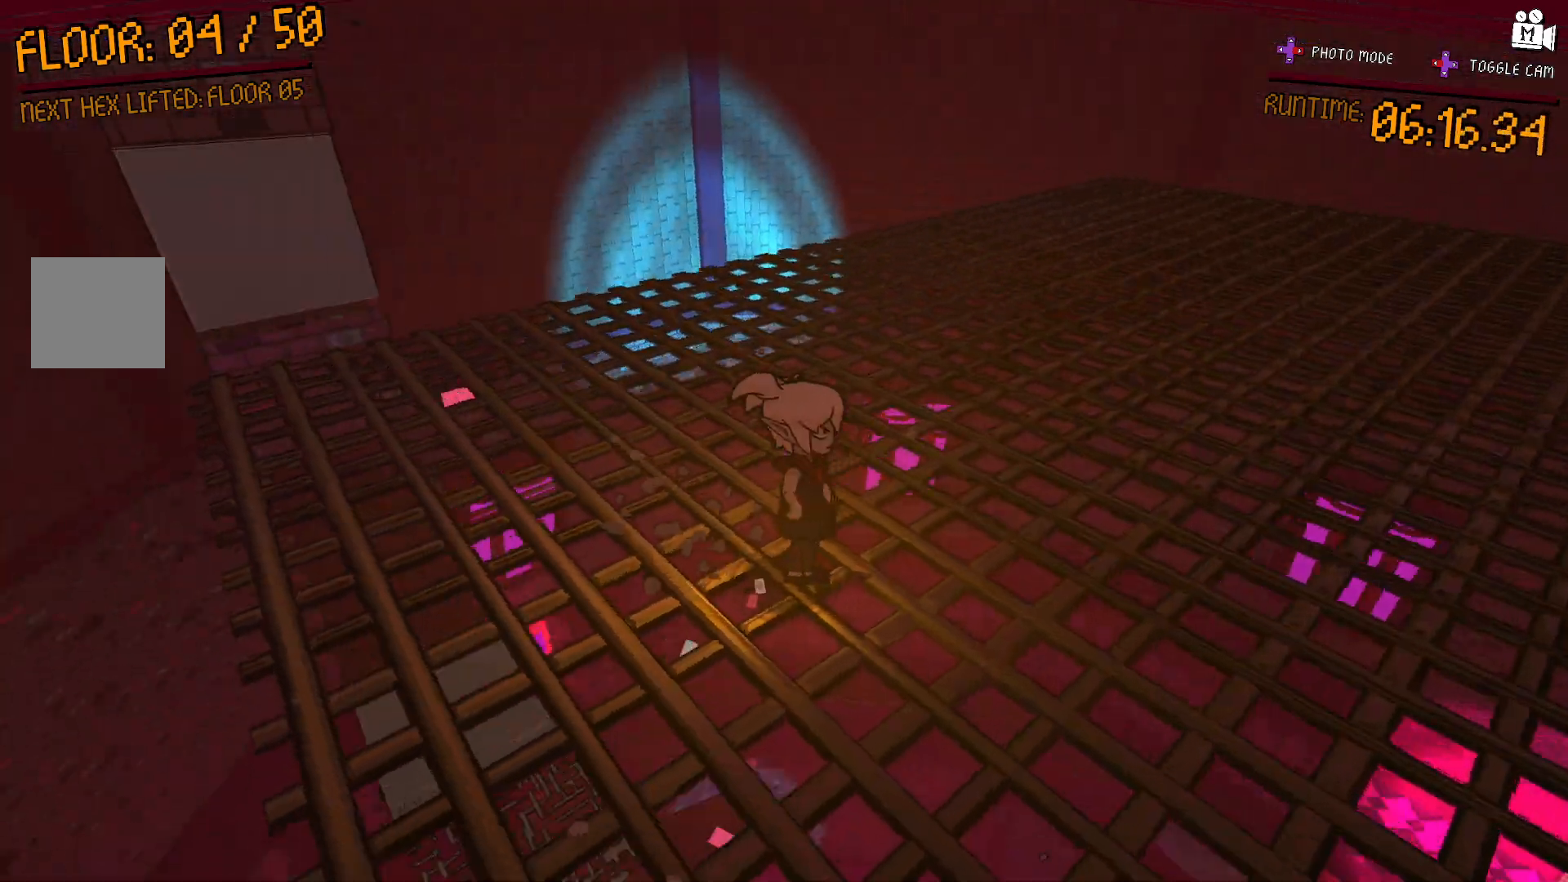
{"dt_ms": 500, "buttons": [], "left_stick": "up", "right_stick": "left", "events": [[117, "right_stick", "center"], [333, "right_stick", "left"], [433, "left_stick", "up"]]}
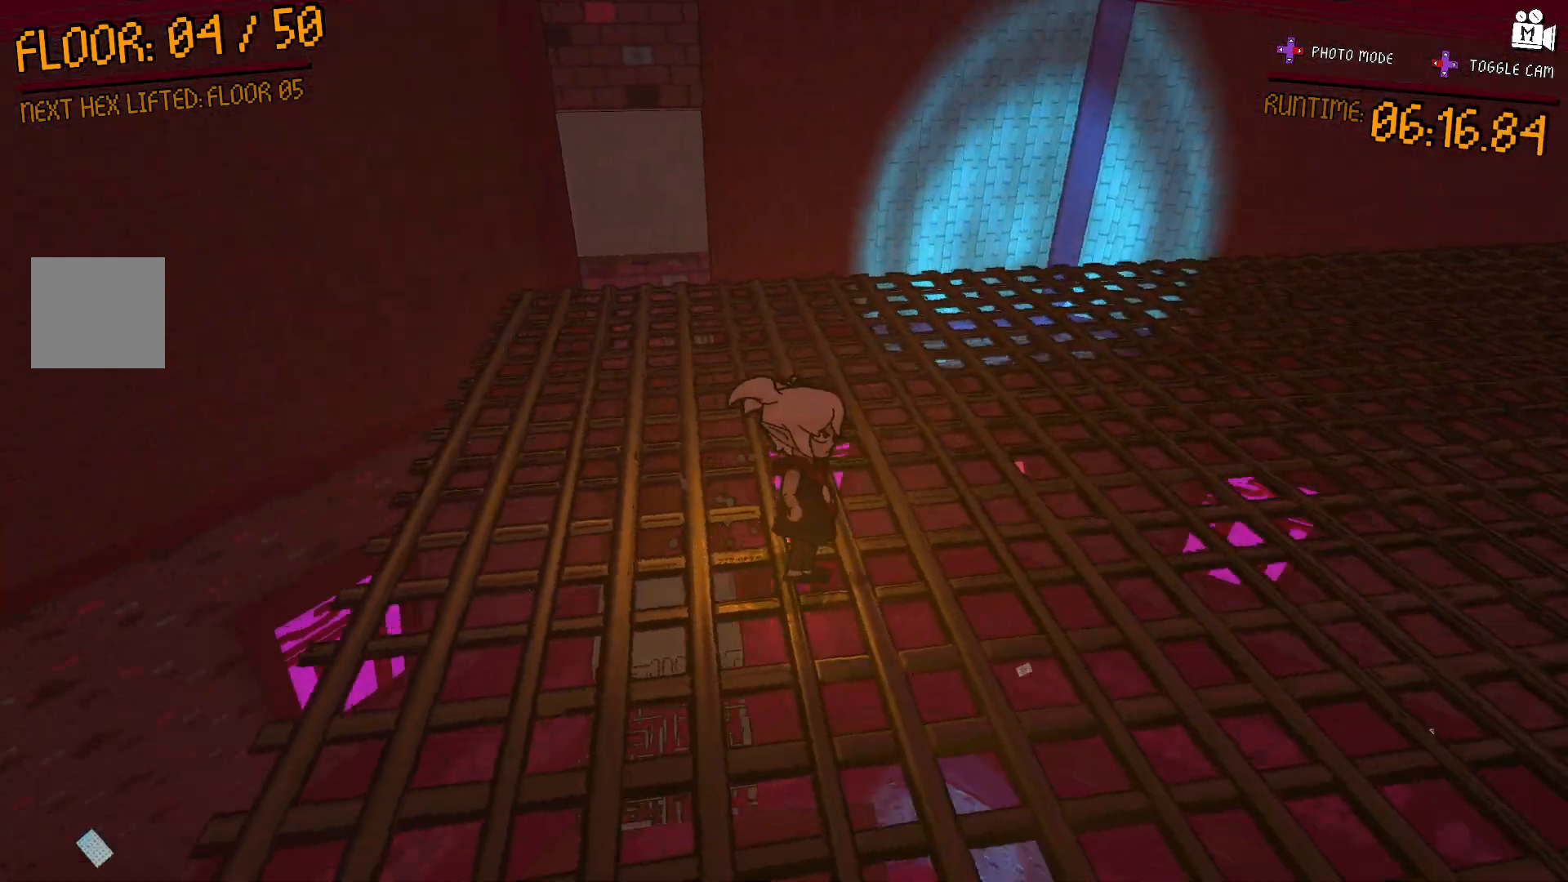
{"dt_ms": 500, "buttons": [], "left_stick": "center", "right_stick": "center", "events": [[67, "right_stick", "center"], [450, "left_stick", "center"]]}
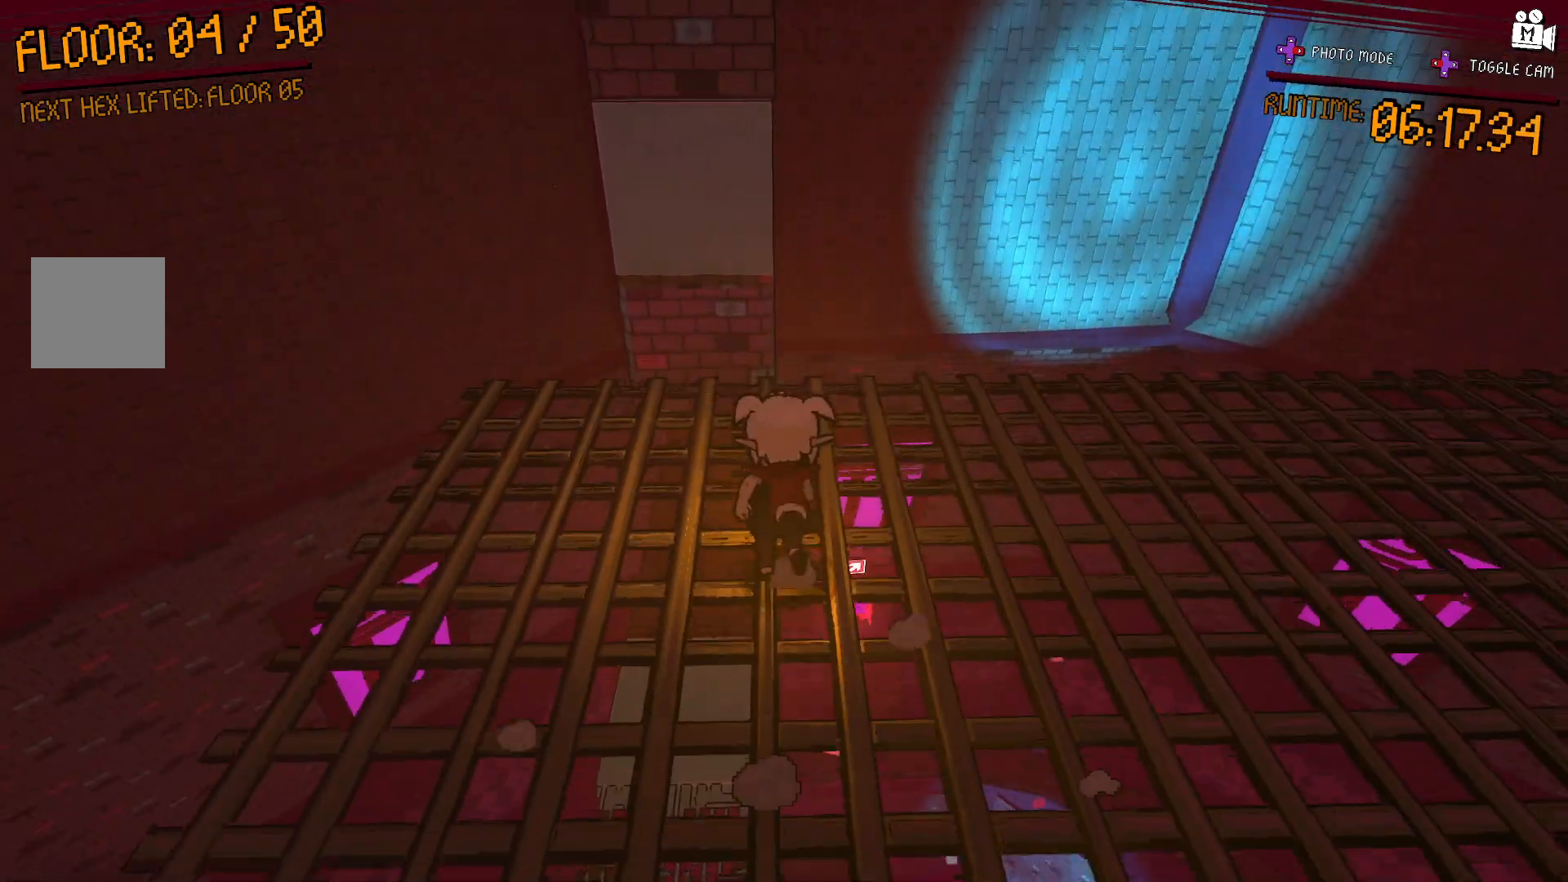
{"dt_ms": 500, "buttons": [], "left_stick": "center", "right_stick": "right", "events": [[100, "left_stick", "left"], [200, "right_stick", "right"], [333, "left_stick", "center"]]}
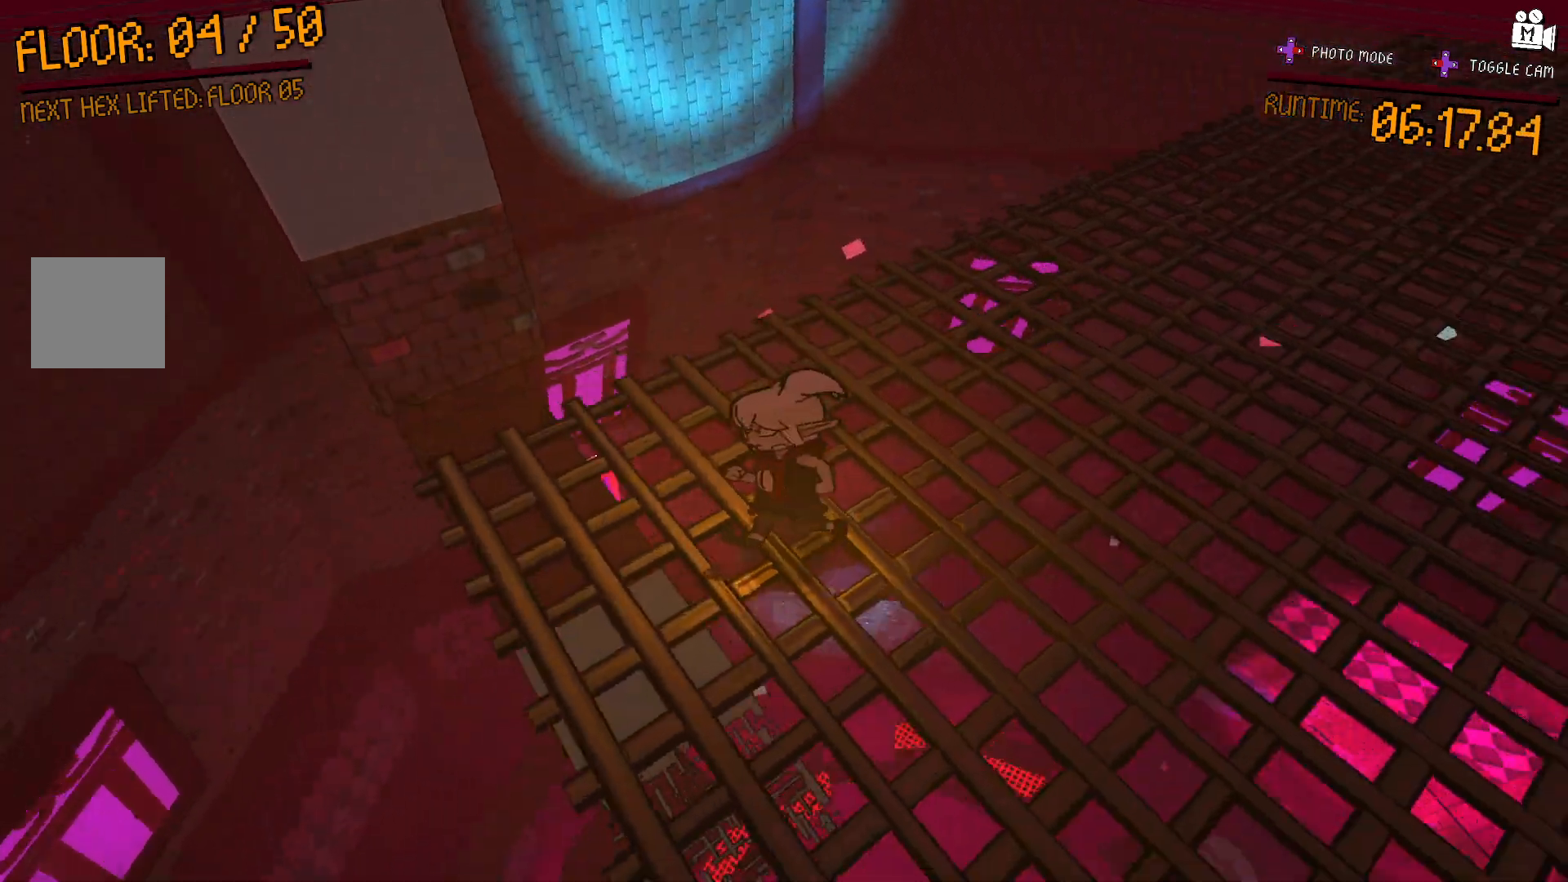
{"dt_ms": 500, "buttons": [], "left_stick": "center", "right_stick": "up-right", "events": [[433, "right_stick", "up-right"]]}
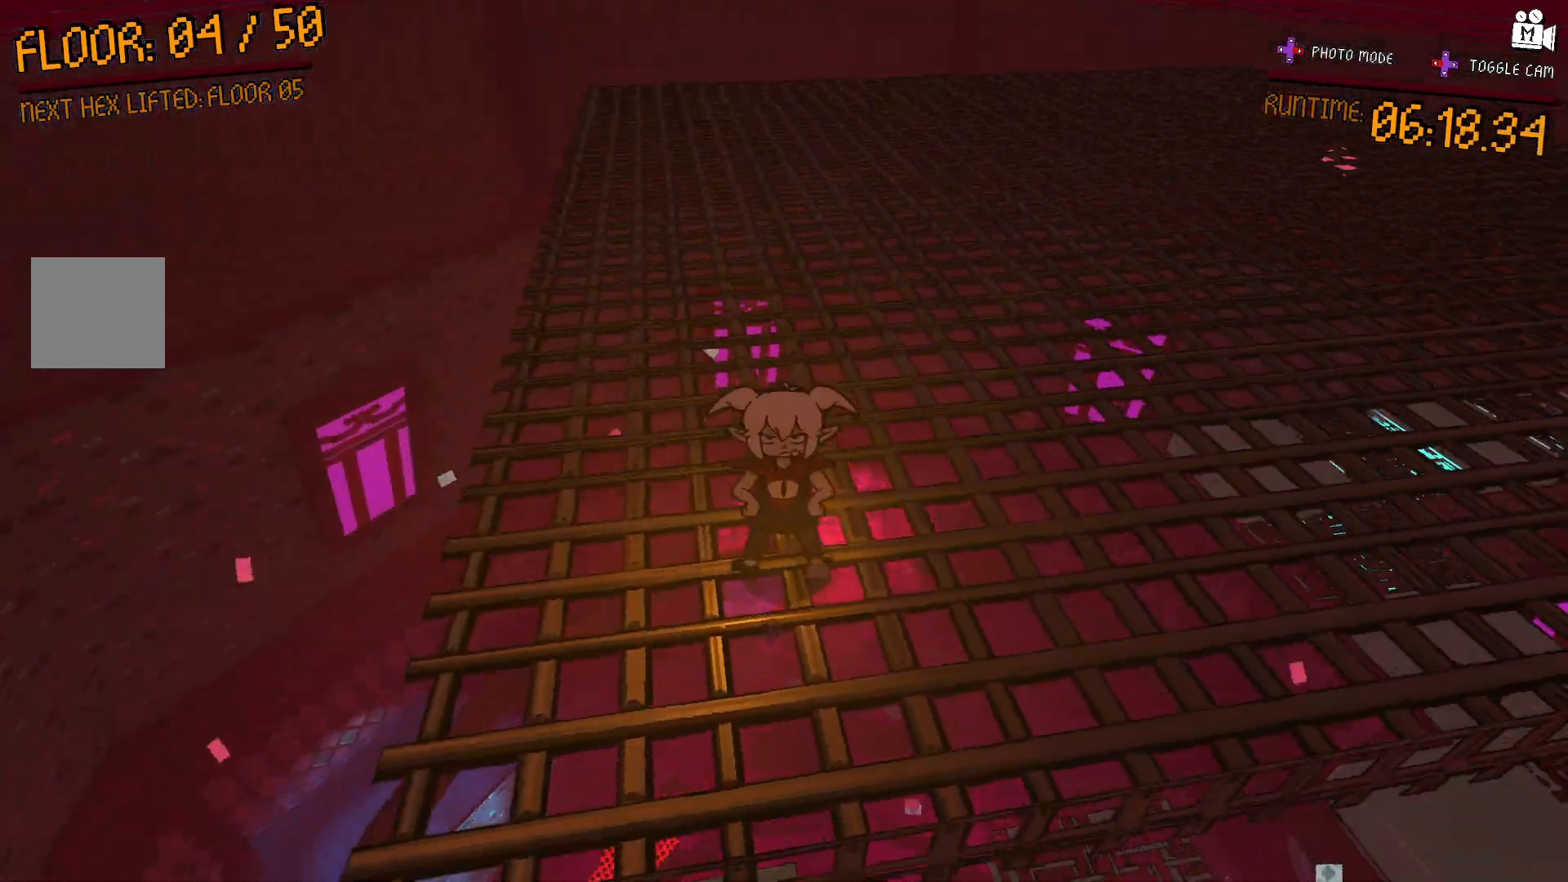
{"dt_ms": 500, "buttons": [], "left_stick": "center", "right_stick": "center"}
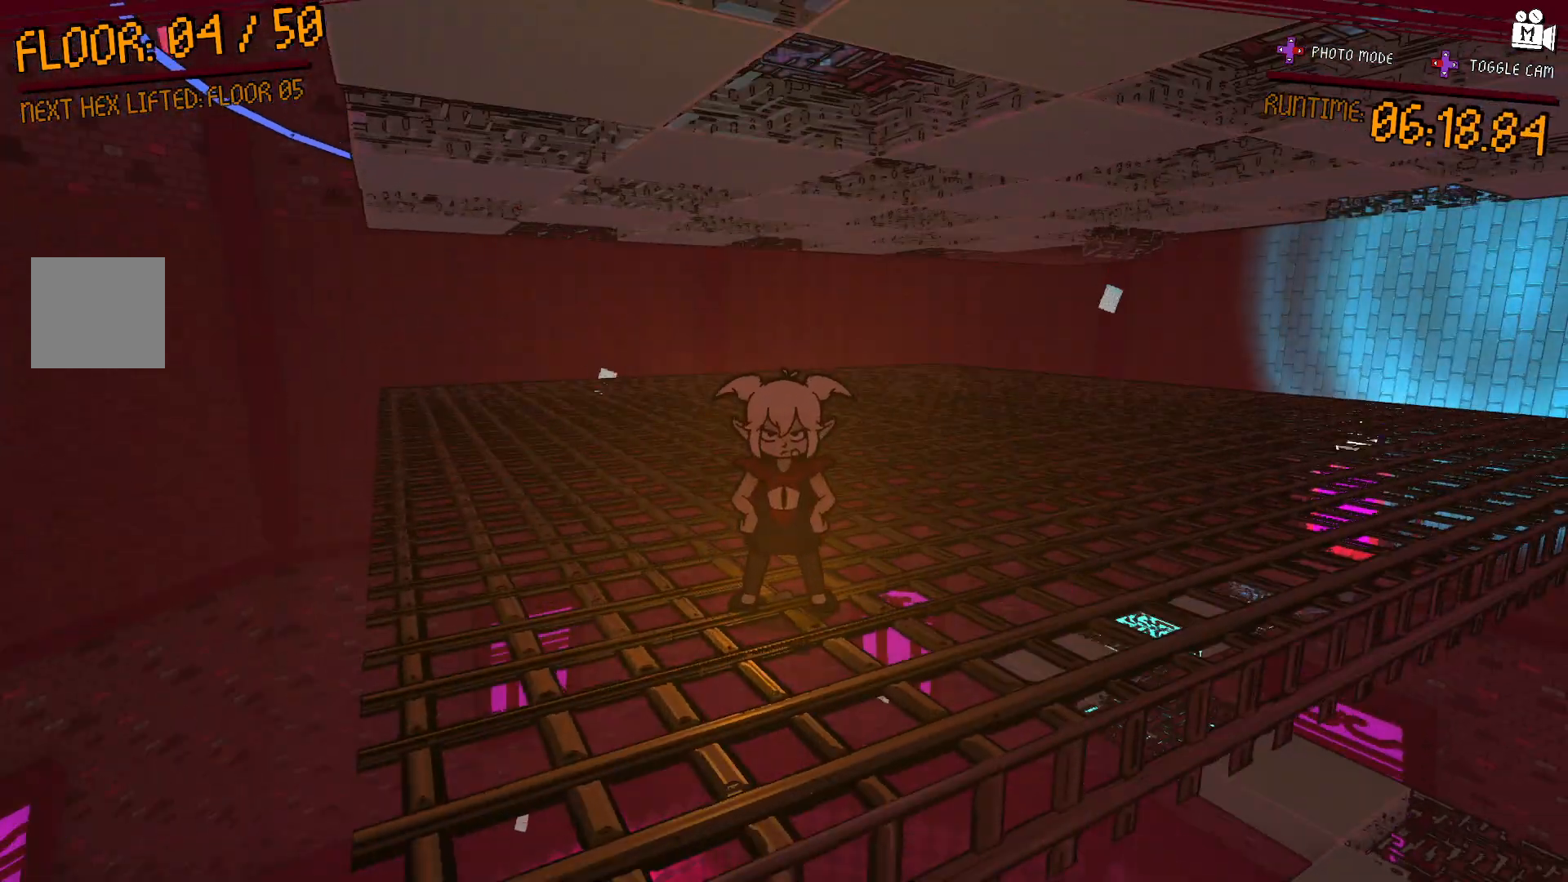
{"dt_ms": 500, "buttons": [], "left_stick": "up-right", "right_stick": "center", "events": [[333, "left_stick", "up"], [400, "left_stick", "up-right"]]}
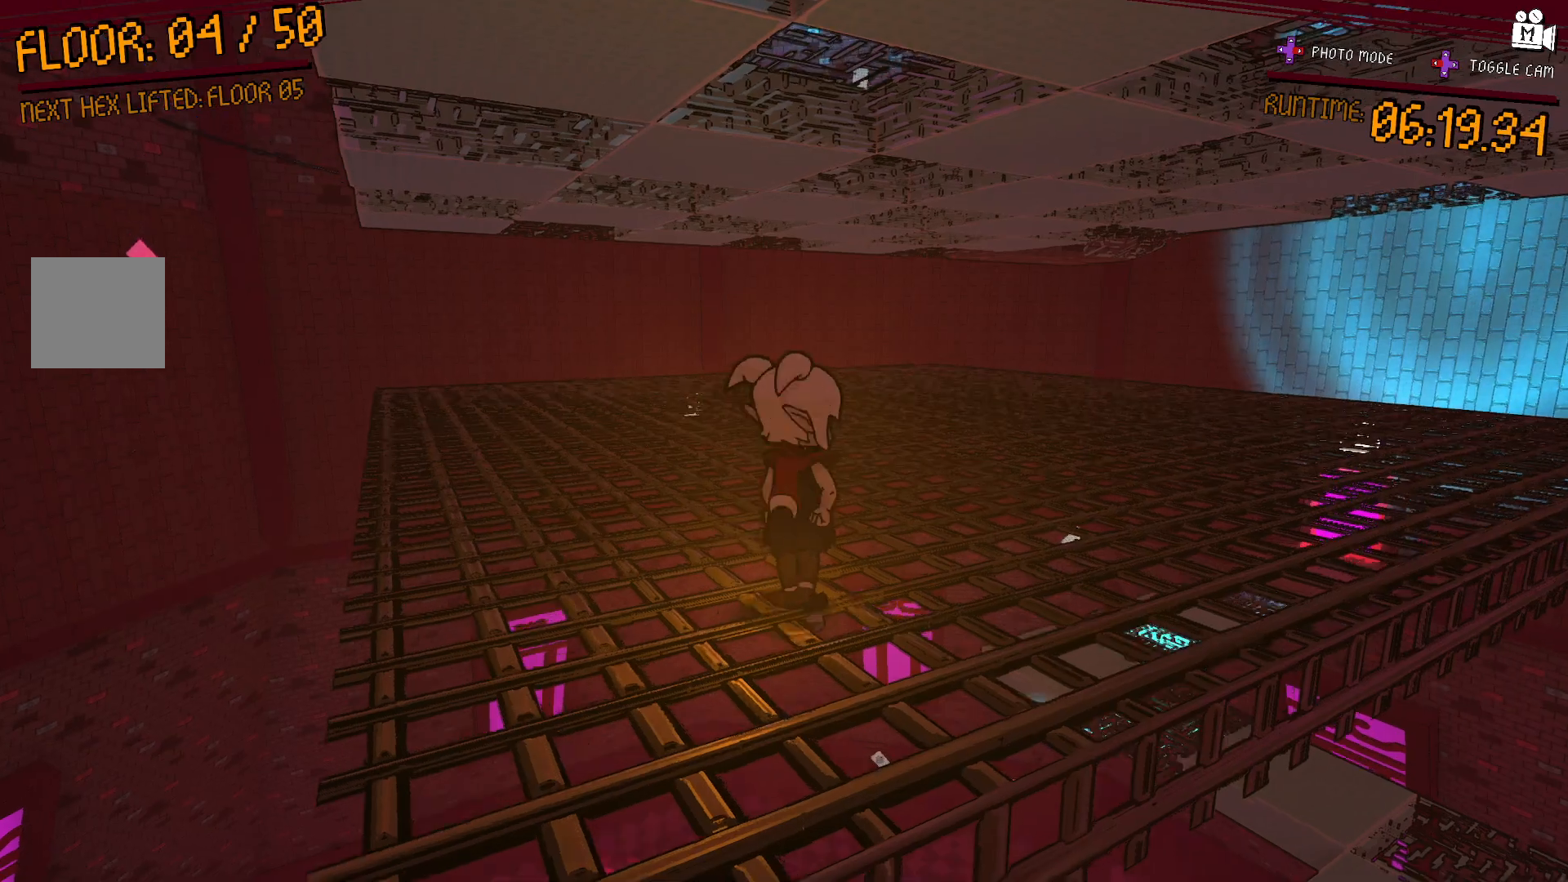
{"dt_ms": 500, "buttons": [], "left_stick": "center", "right_stick": "up-left", "events": [[367, "left_stick", "center"], [383, "right_stick", "up-left"]]}
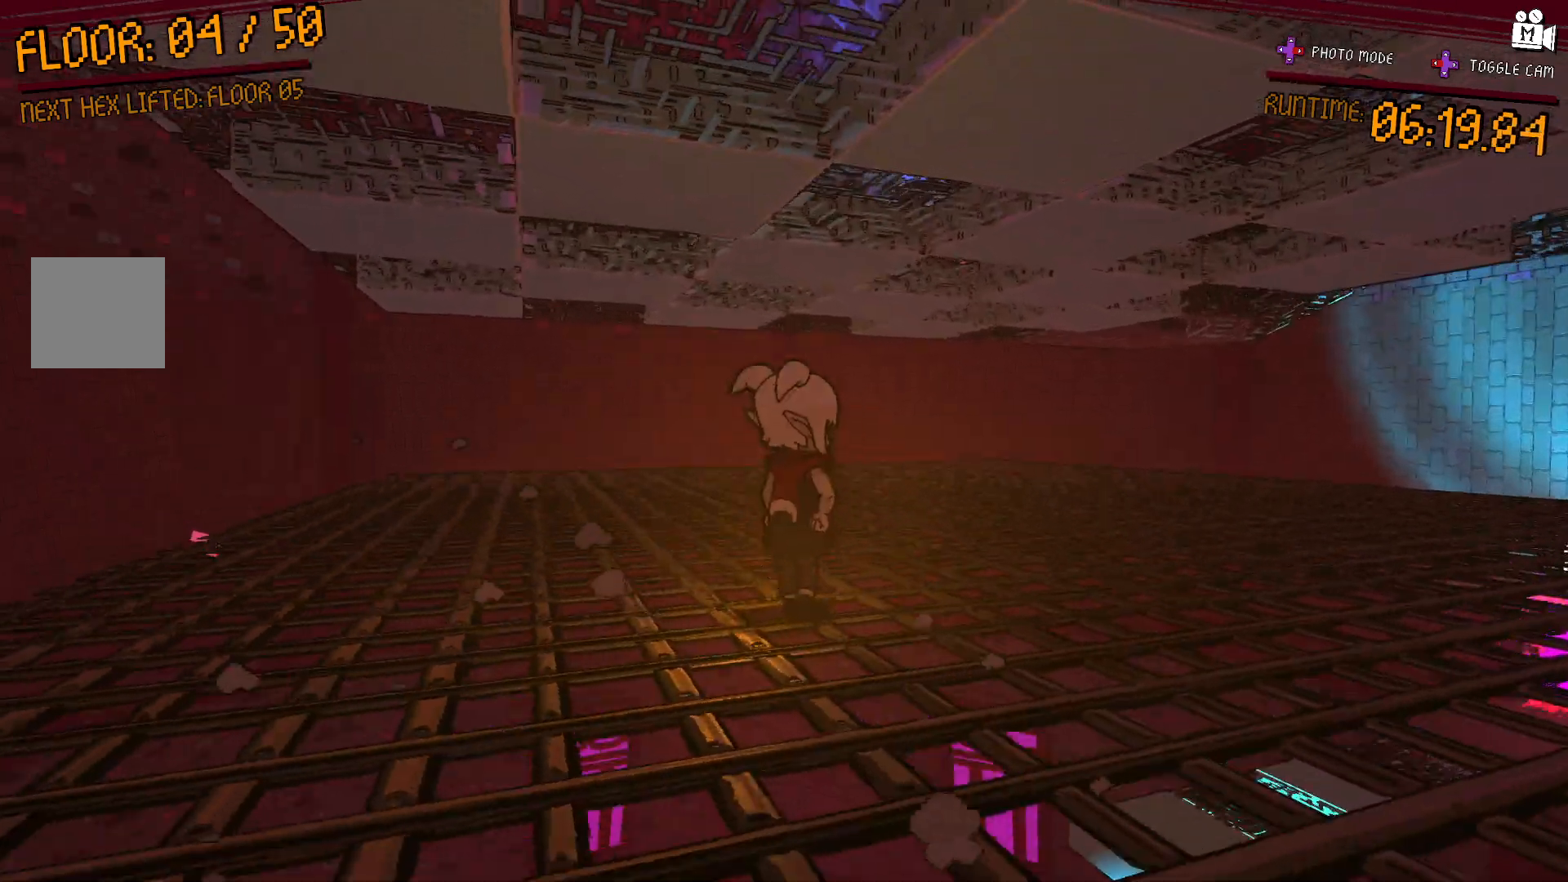
{"dt_ms": 500, "buttons": [], "left_stick": "center", "right_stick": "up-left", "events": [[33, "right_stick", "left"], [383, "right_stick", "up-left"]]}
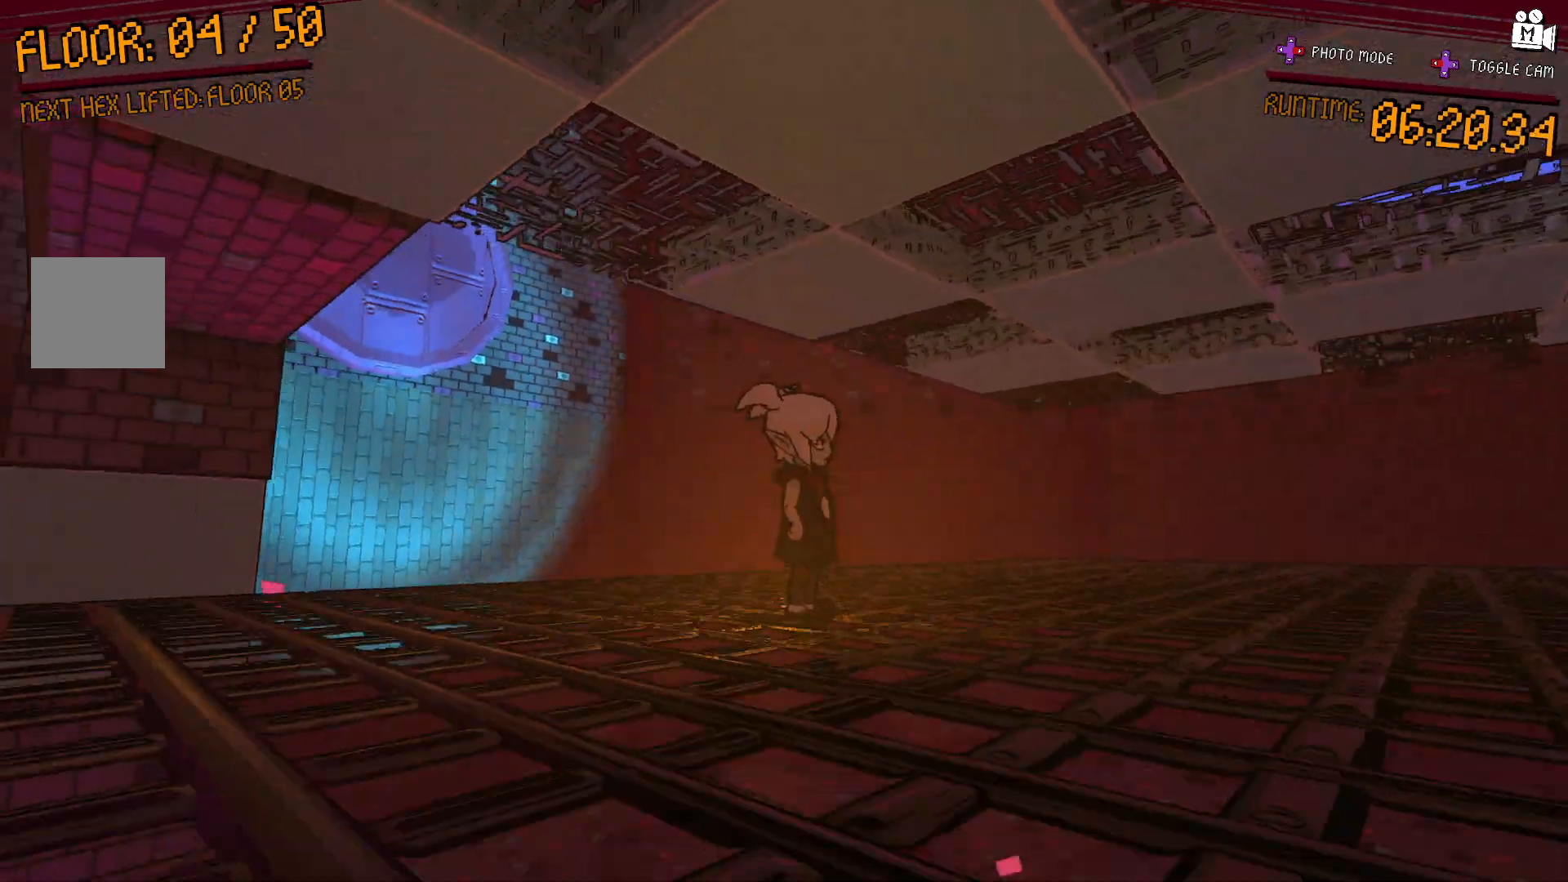
{"dt_ms": 500, "buttons": [], "left_stick": "center", "right_stick": "left", "events": [[50, "right_stick", "center"], [117, "left_stick", "left"], [217, "right_stick", "left"], [367, "left_stick", "center"]]}
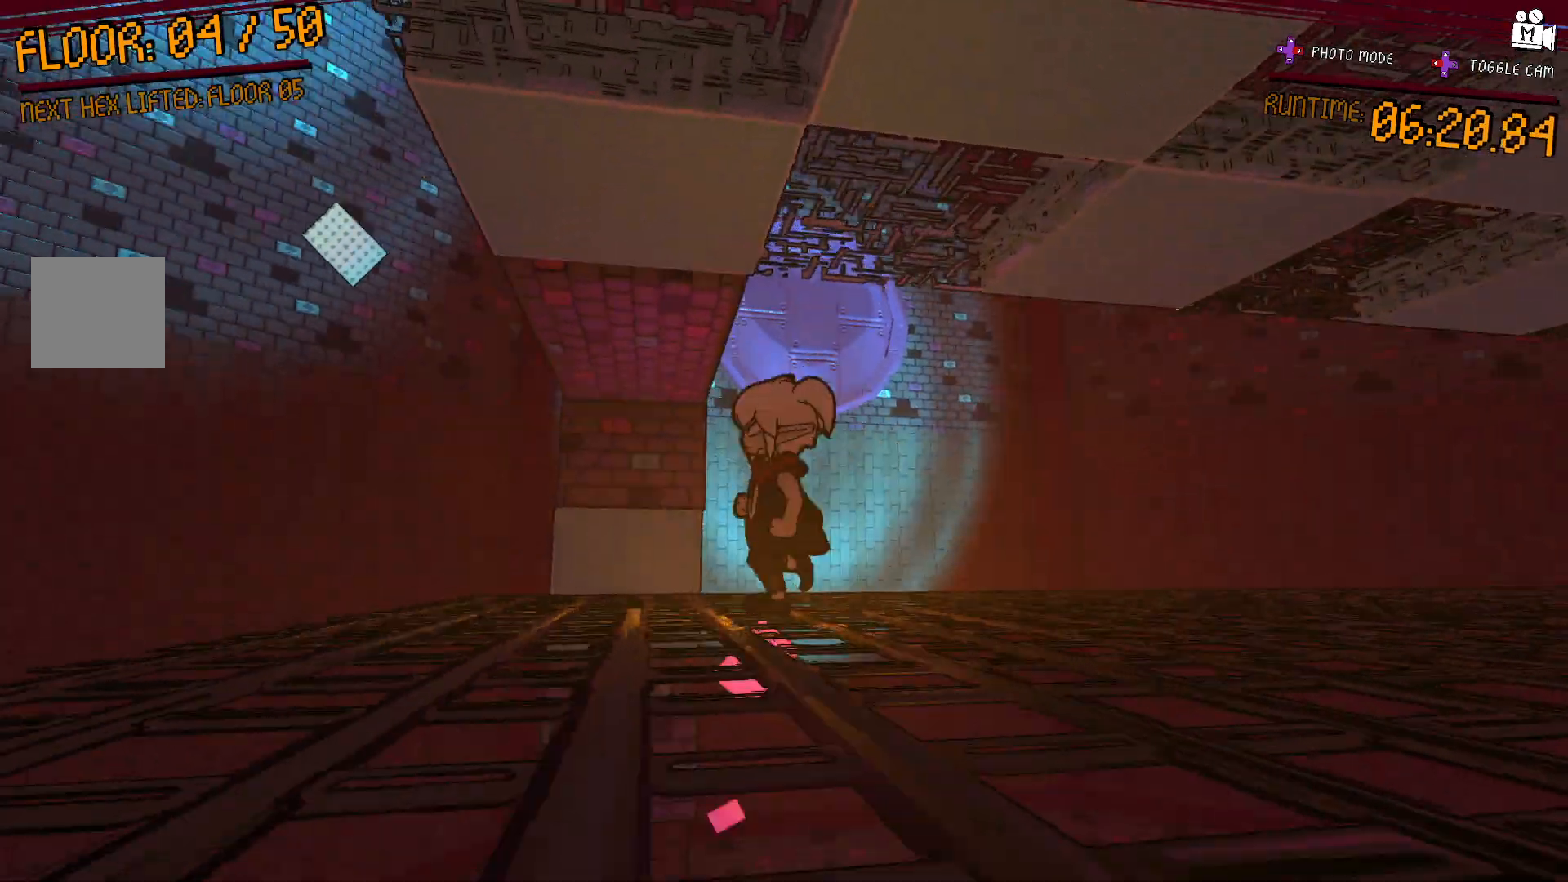
{"dt_ms": 500, "buttons": [], "left_stick": "center", "right_stick": "right", "events": [[167, "right_stick", "center"], [267, "left_stick", "up"], [400, "left_stick", "left"], [450, "right_stick", "right"], [483, "left_stick", "center"]]}
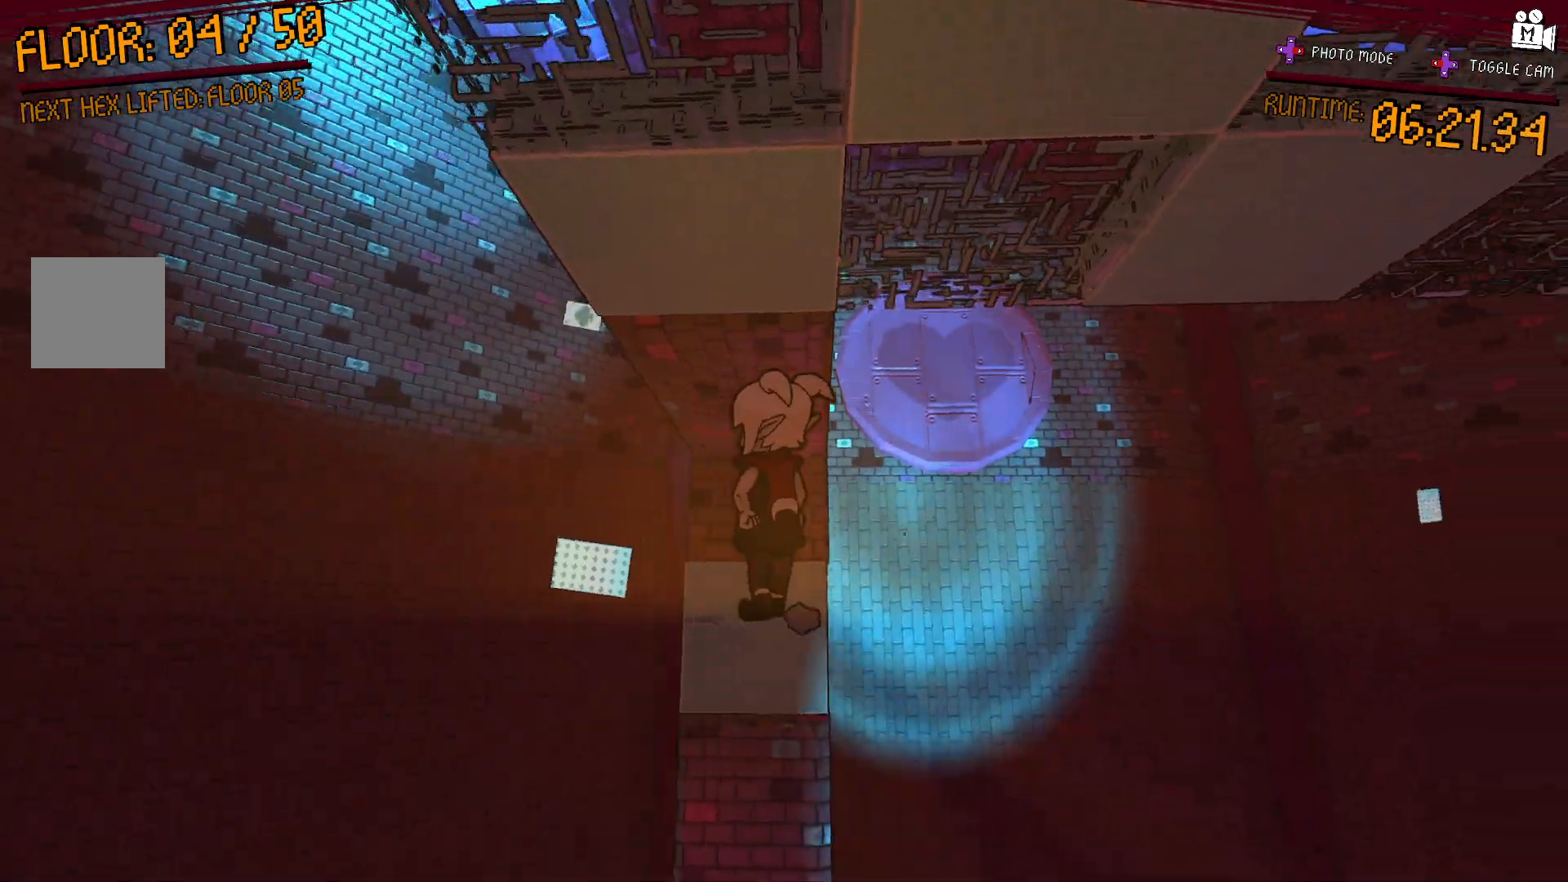
{"dt_ms": 500, "buttons": [], "left_stick": "center", "right_stick": "down-right", "events": [[350, "right_stick", "down-right"]]}
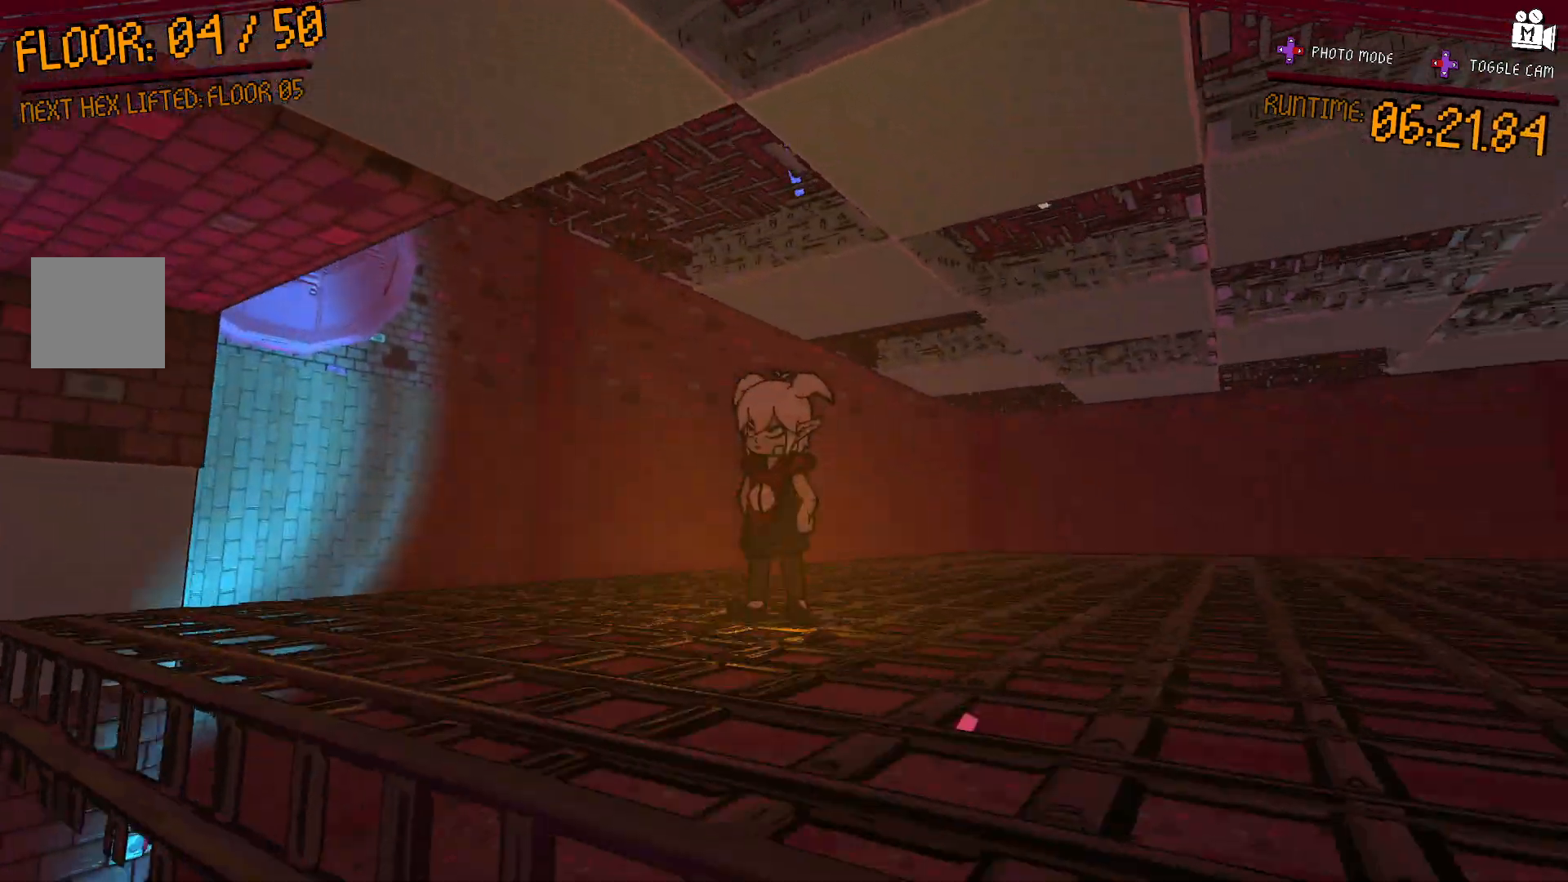
{"dt_ms": 500, "buttons": [], "left_stick": "left", "right_stick": "right", "events": [[100, "right_stick", "center"], [333, "left_stick", "left"], [483, "right_stick", "right"]]}
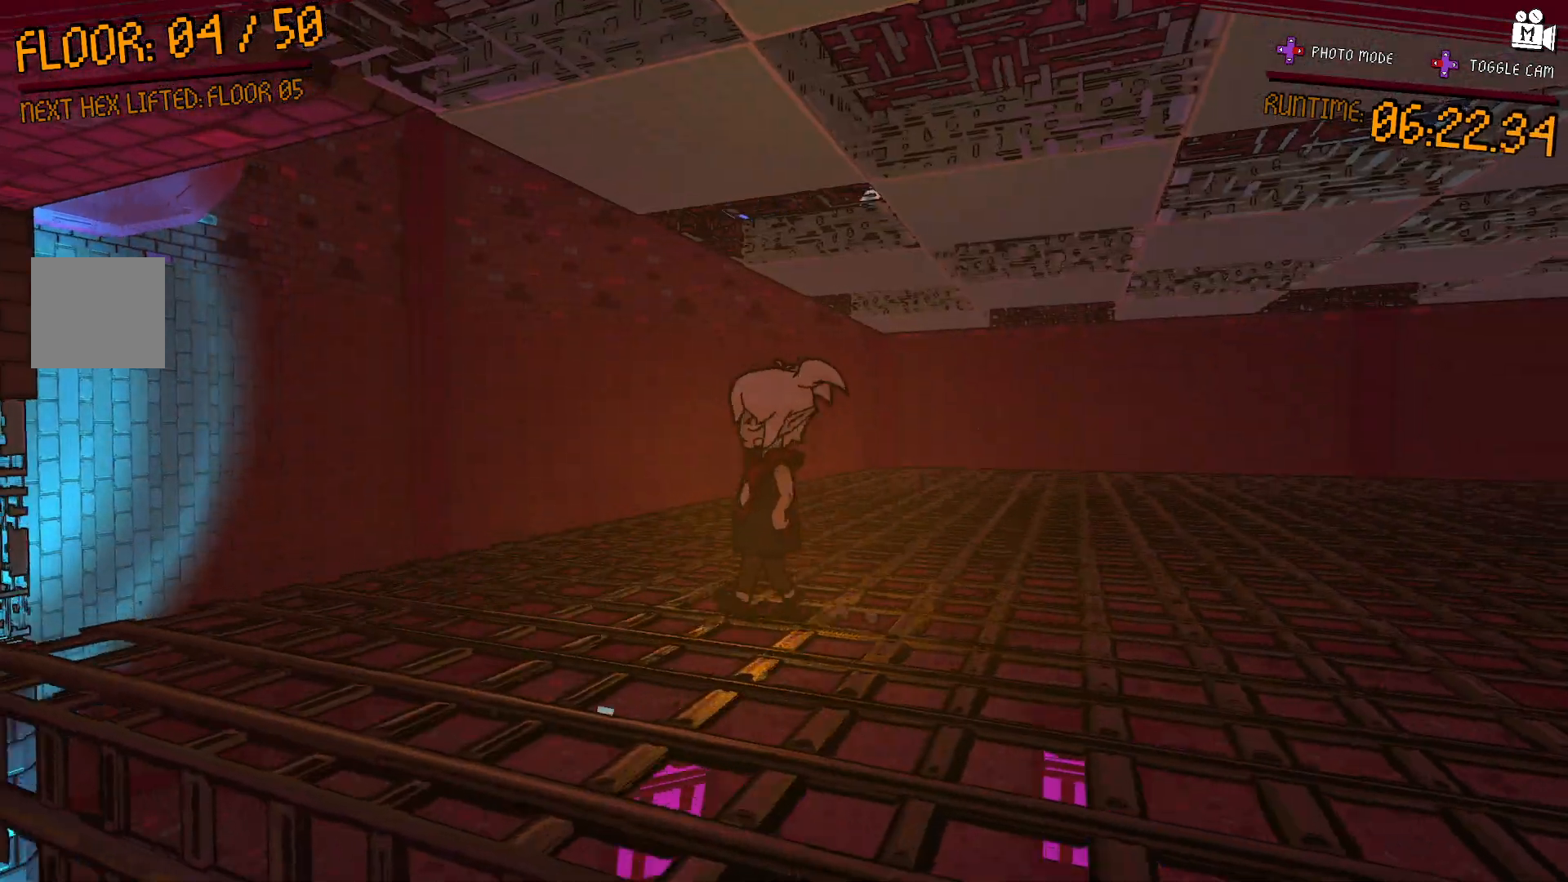
{"dt_ms": 500, "buttons": [], "left_stick": "left", "right_stick": "center", "events": [[67, "left_stick", "center"], [200, "right_stick", "center"], [317, "left_stick", "left"]]}
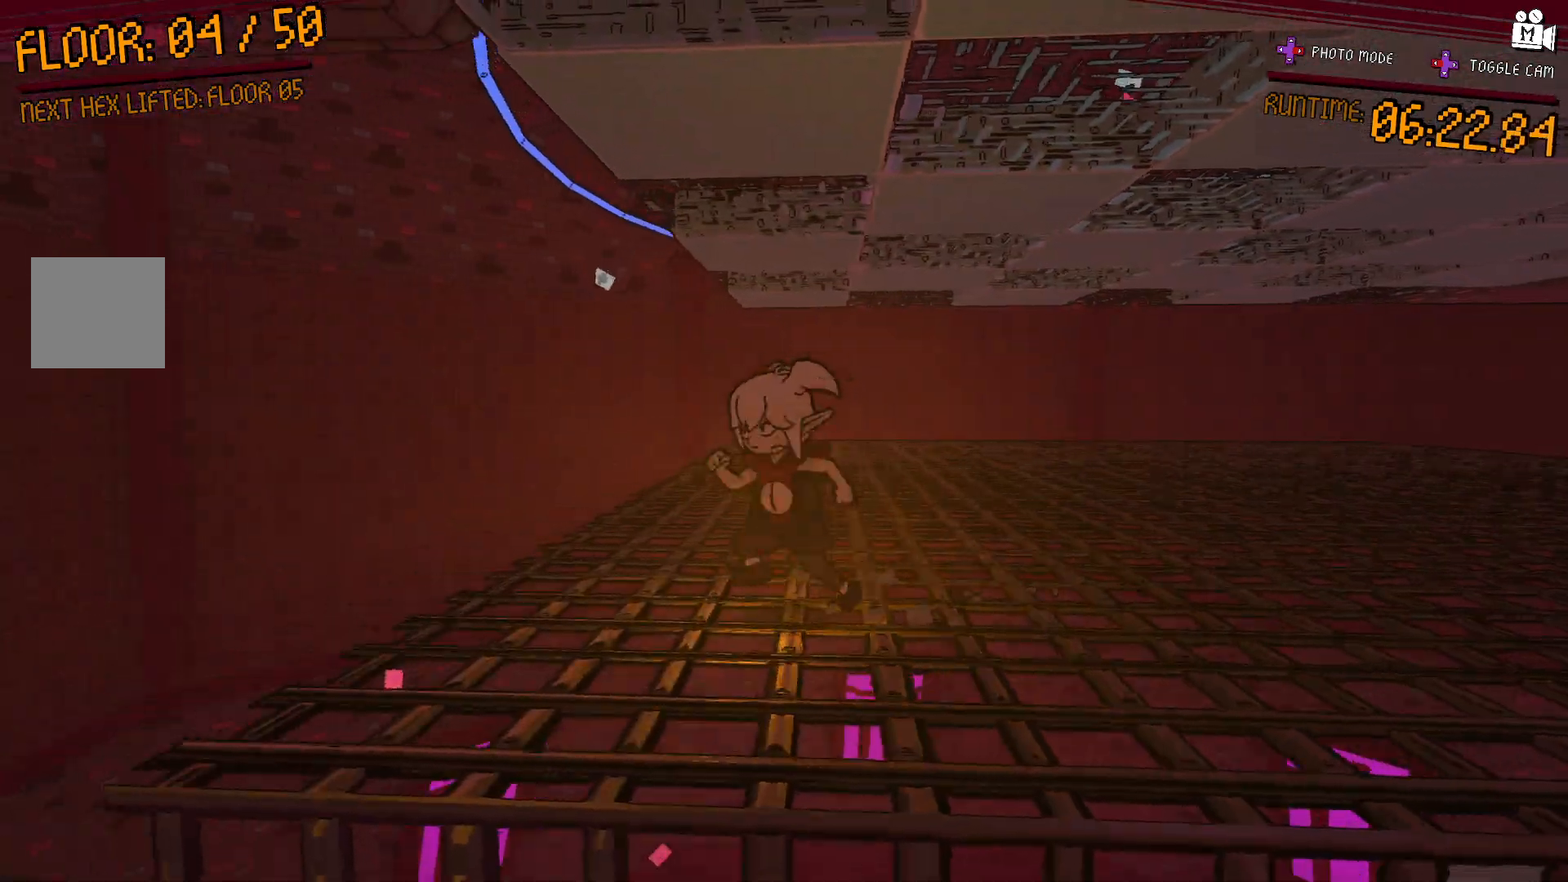
{"dt_ms": 1000, "buttons": [], "left_stick": "right", "right_stick": "left"}